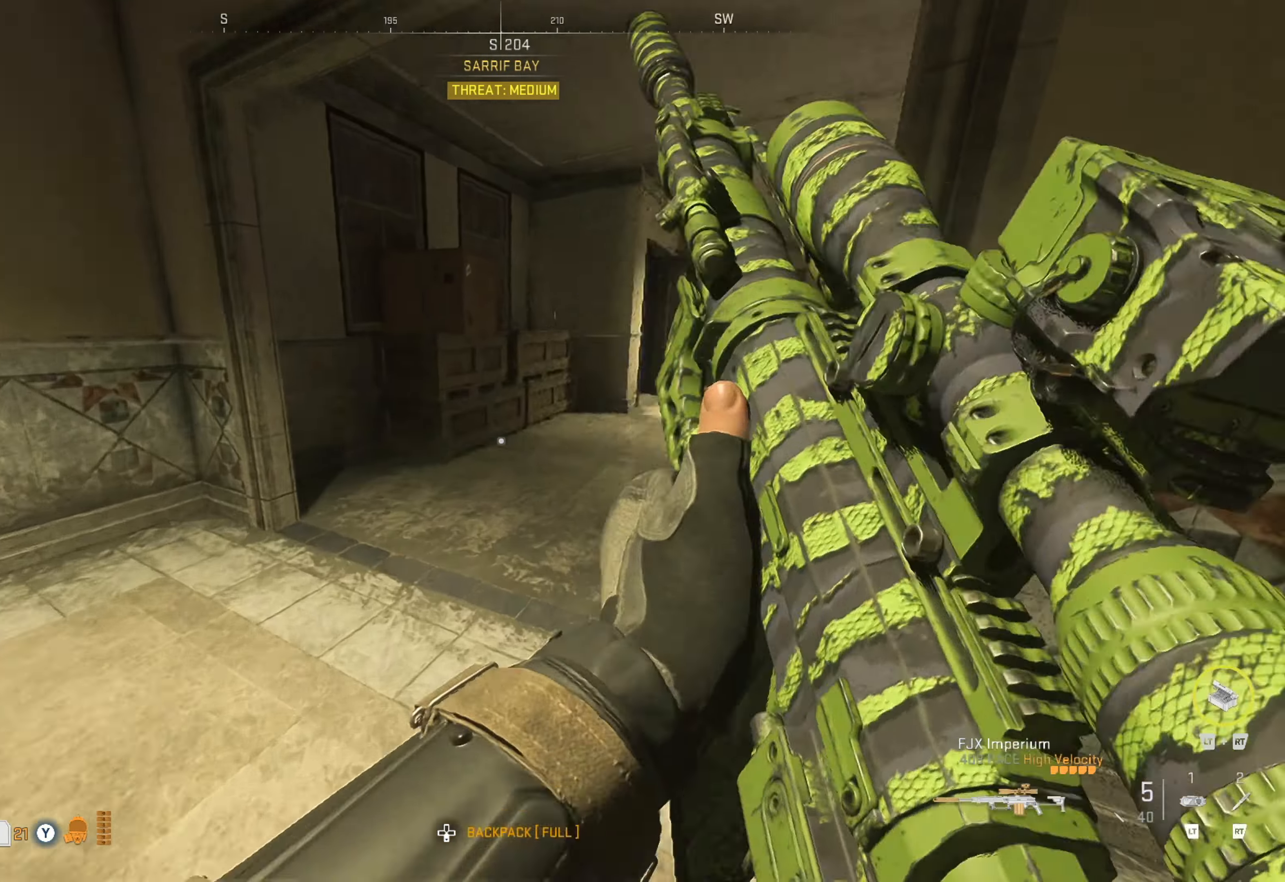
Gameplay with a controller (Xbox layout); each line is a JSON object with the inputs held at the frame after it. "events" lists button and stick changes between this image and that frame as [ms after this image, input, new state], when the widget could be followed in between.
{"buttons": [], "left_stick": "up", "right_stick": "right", "events": [[66, "left_stick", "up"], [100, "right_stick", "center"], [500, "right_stick", "right"]]}
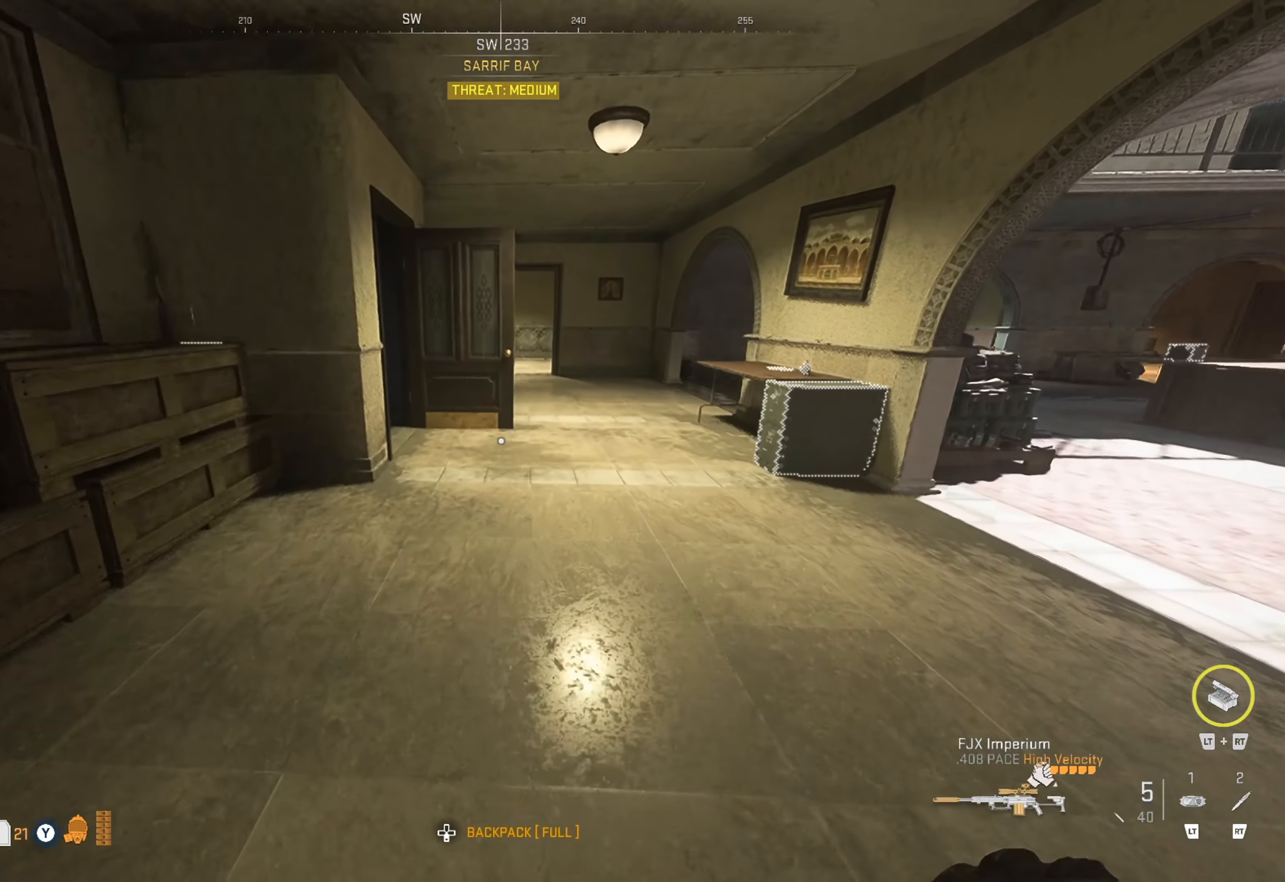
{"buttons": [], "left_stick": "up", "right_stick": "center", "events": [[166, "right_stick", "center"], [283, "right_stick", "left"], [400, "right_stick", "center"]]}
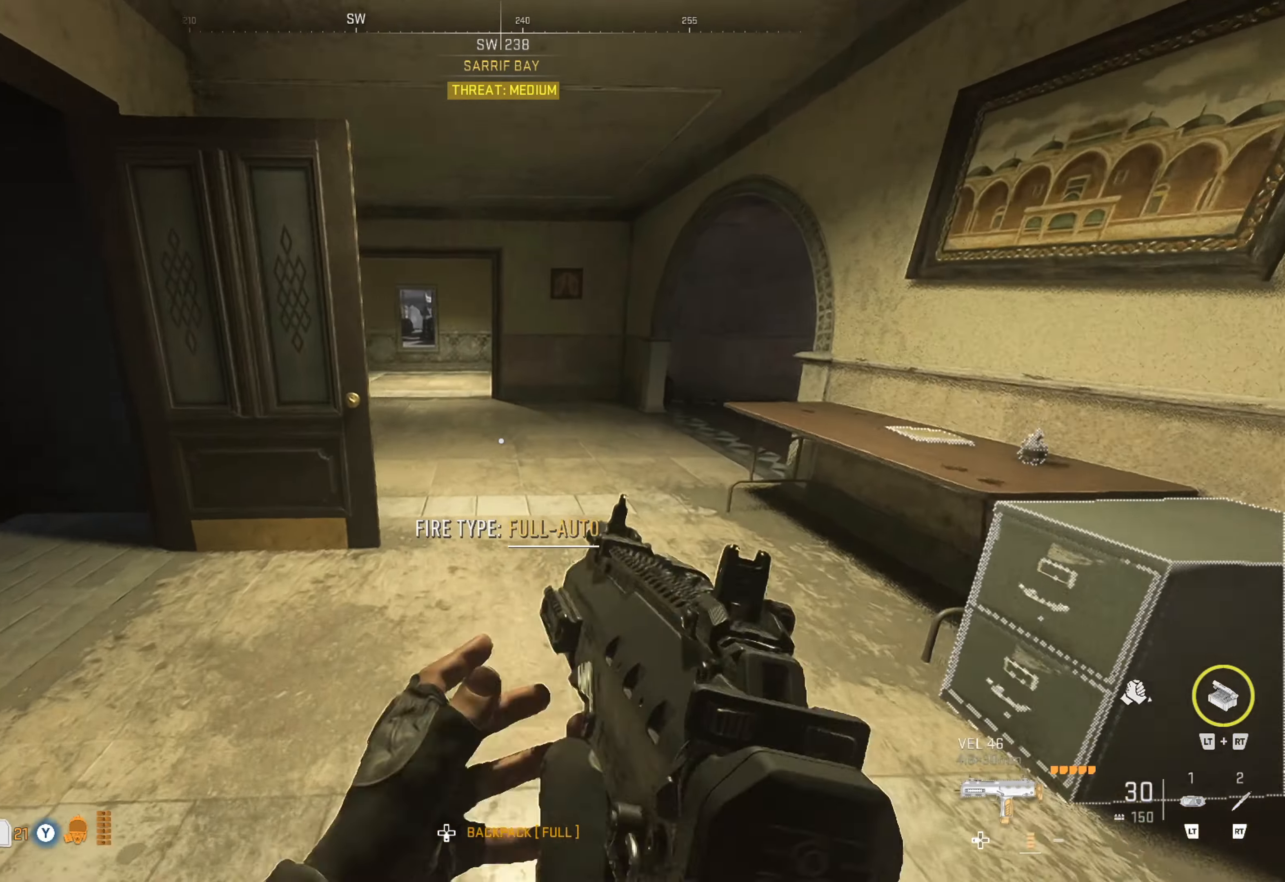
{"buttons": [], "left_stick": "up", "right_stick": "left", "events": [[33, "right_stick", "left"], [150, "left_stick", "center"], [283, "right_stick", "center"], [366, "right_stick", "left"], [450, "left_stick", "up"]]}
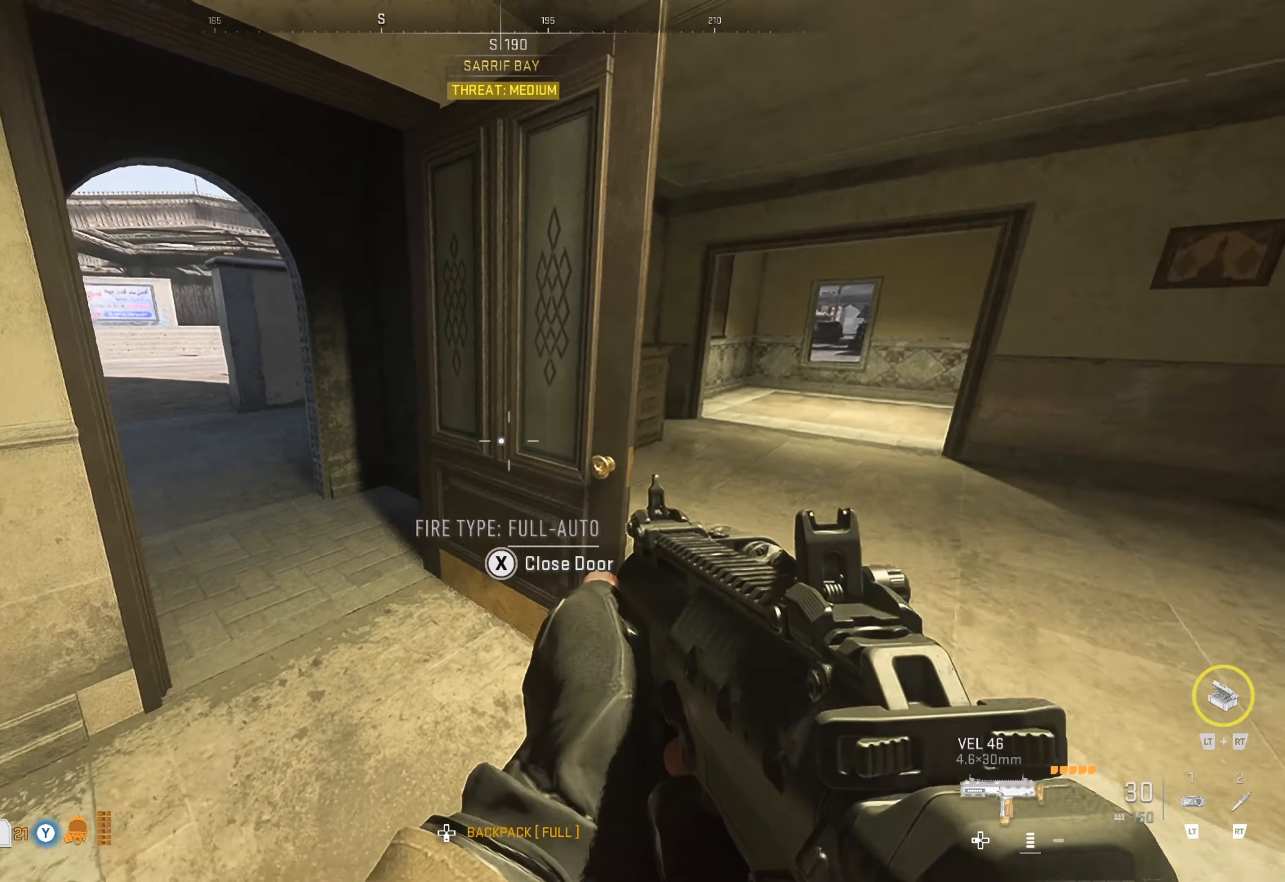
{"buttons": [], "left_stick": "up", "right_stick": "center", "events": [[83, "right_stick", "center"], [283, "right_stick", "left"], [483, "right_stick", "center"]]}
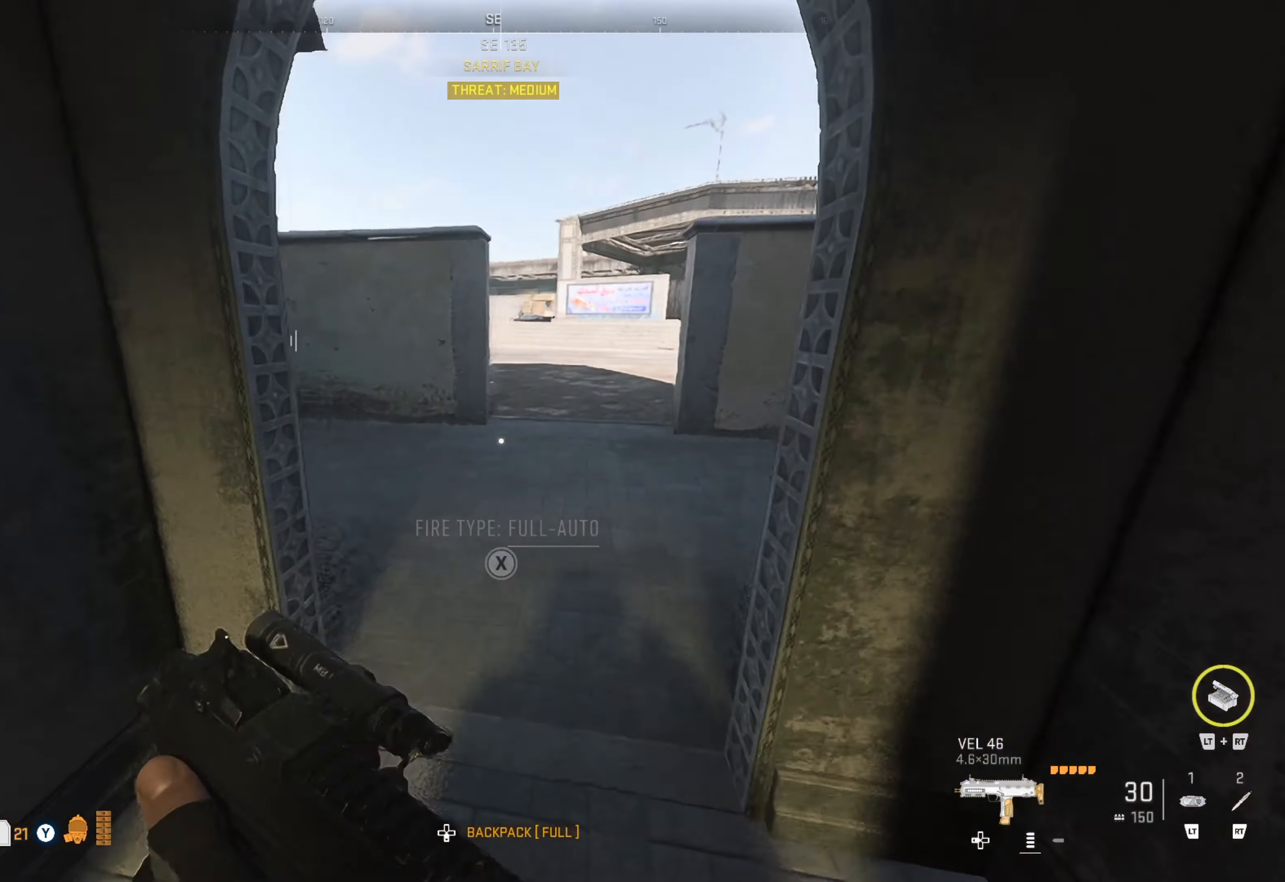
{"buttons": [], "left_stick": "up", "right_stick": "left", "events": [[283, "right_stick", "left"], [416, "left_stick", "center"], [483, "left_stick", "up"]]}
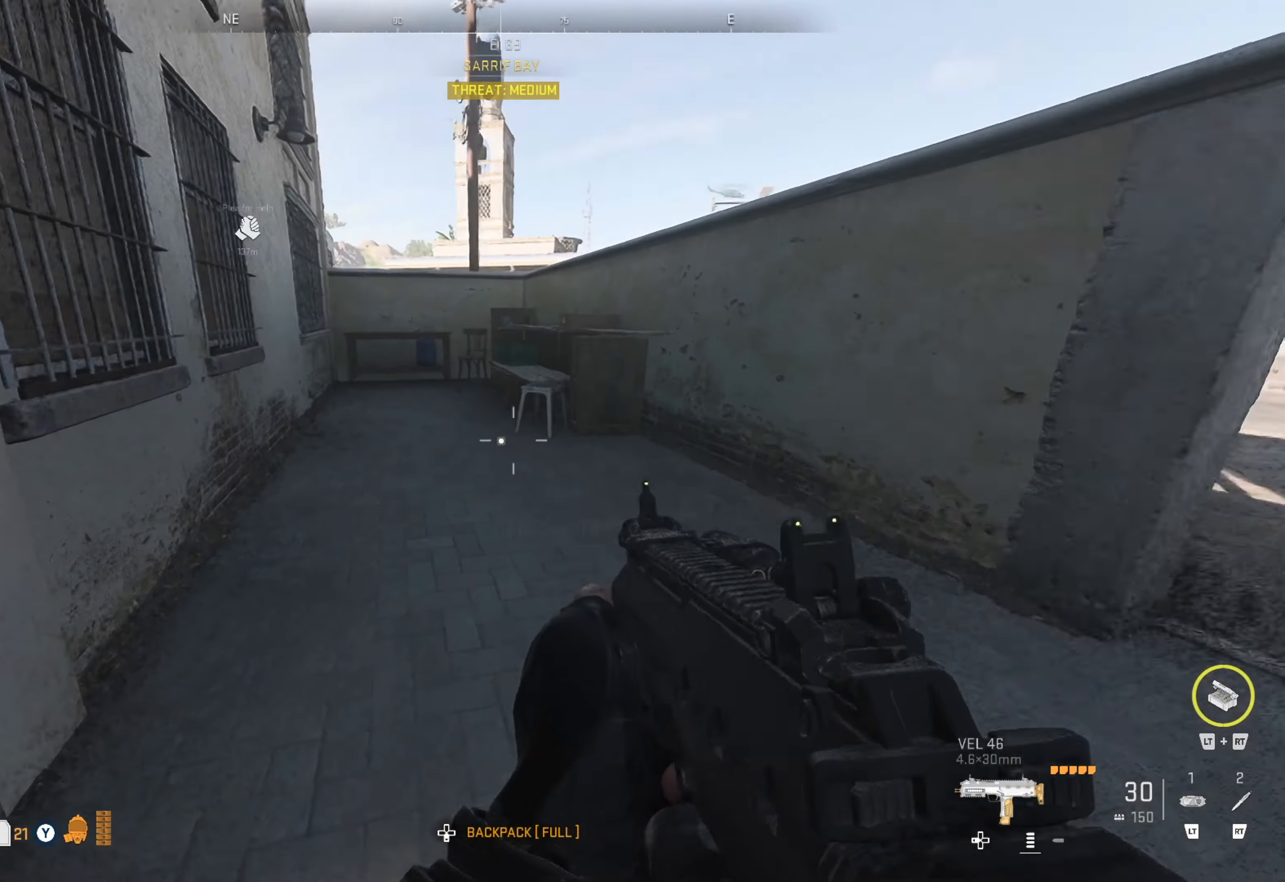
{"buttons": ["L3"], "left_stick": "up", "right_stick": "center", "events": [[16, "right_stick", "center"], [100, "right_stick", "left"], [283, "right_stick", "center"], [483, "L3", "down"]]}
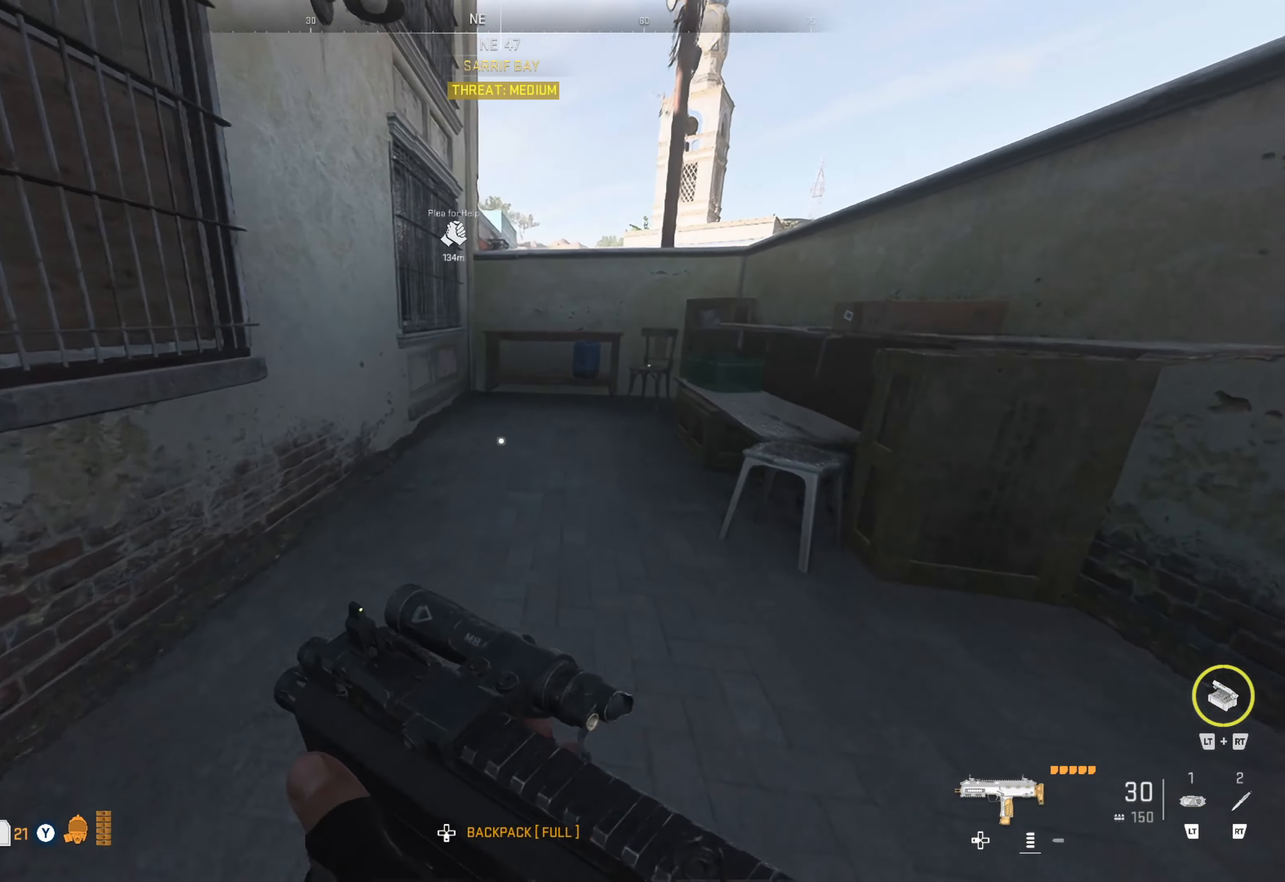
{"buttons": [], "left_stick": "up", "right_stick": "center", "events": [[66, "L3", "up"], [150, "L3", "down"], [266, "L3", "up"]]}
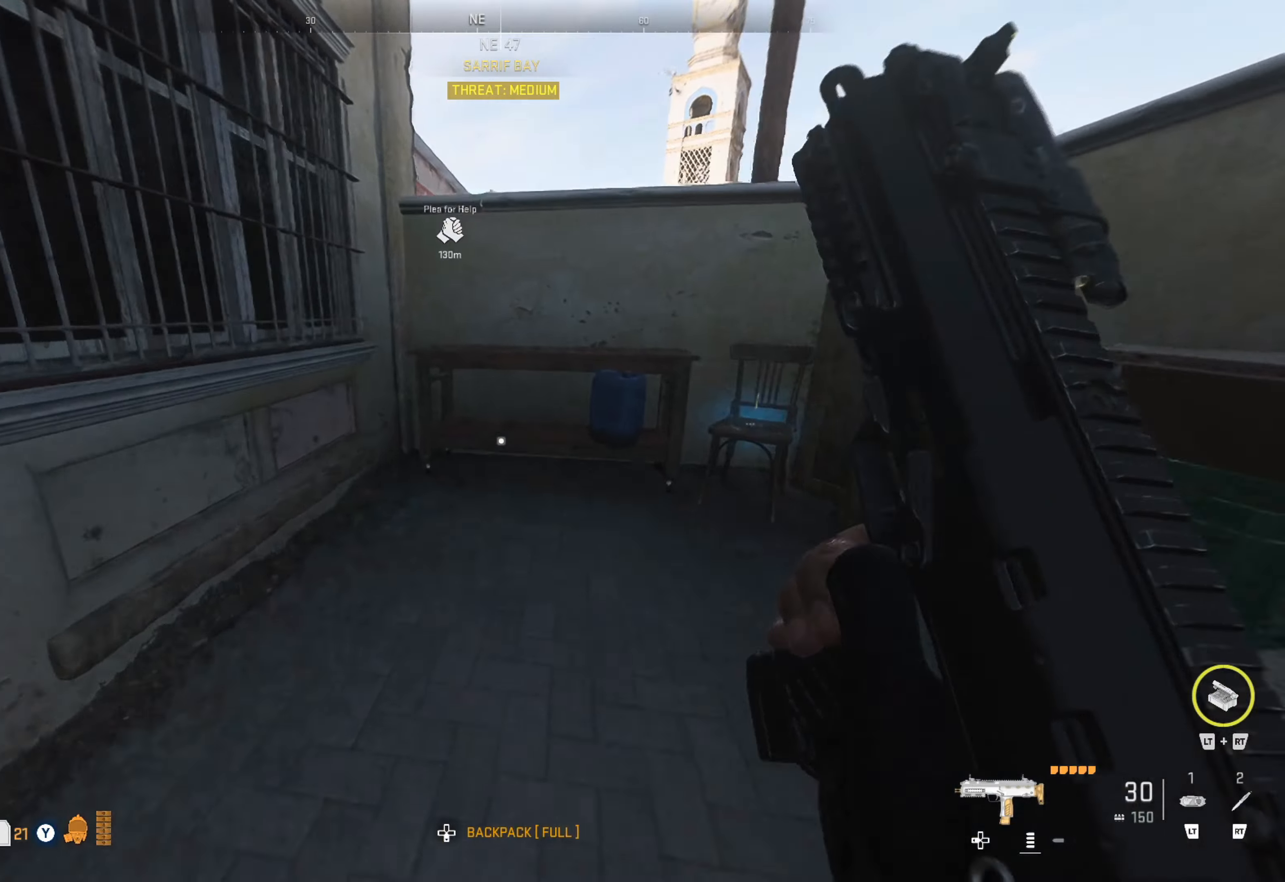
{"buttons": ["A"], "left_stick": "up", "right_stick": "center", "events": [[333, "A", "down"], [350, "A", "up"], [467, "A", "down"]]}
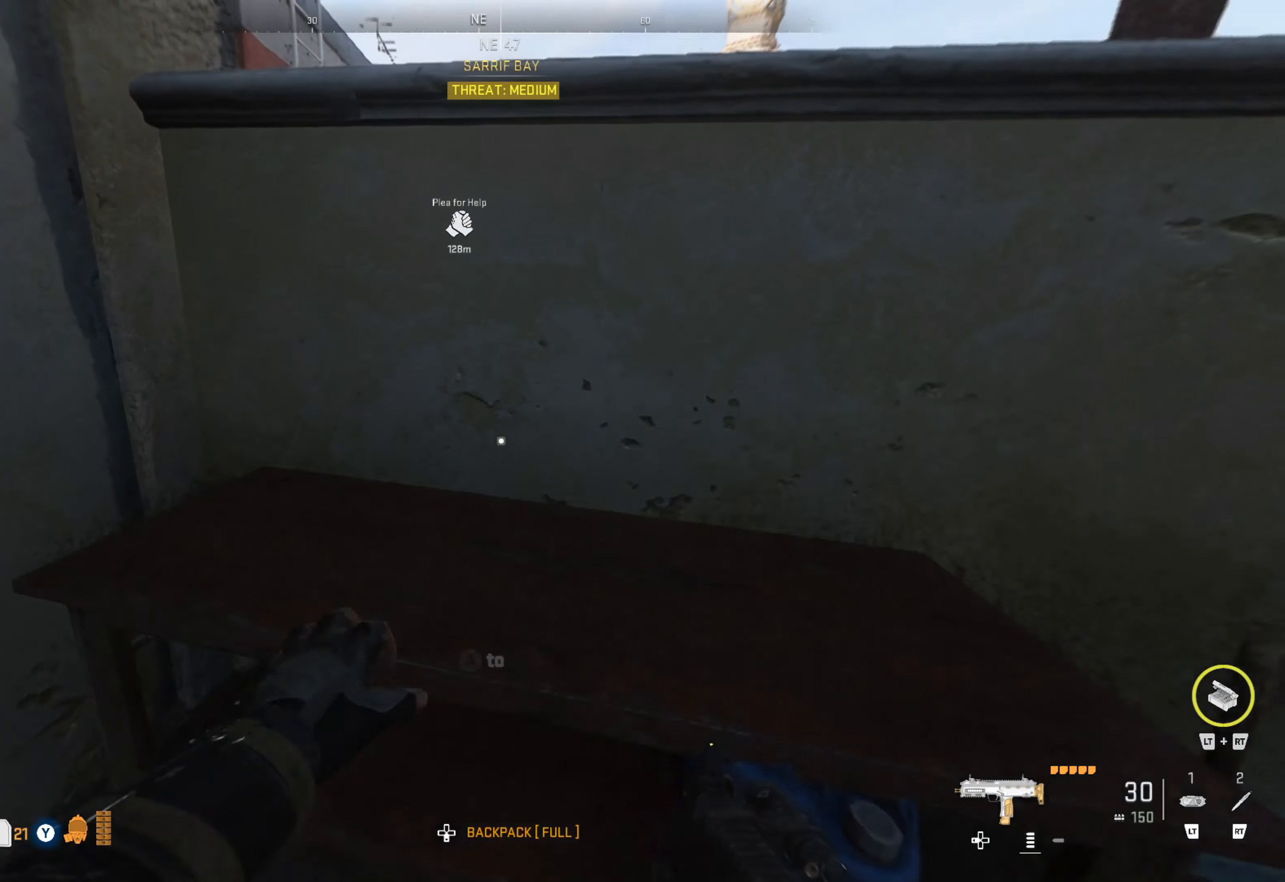
{"buttons": ["A"], "left_stick": "up", "right_stick": "center", "events": [[67, "A", "up"], [133, "A", "down"], [183, "A", "up"], [283, "A", "down"], [333, "A", "up"], [400, "A", "down"]]}
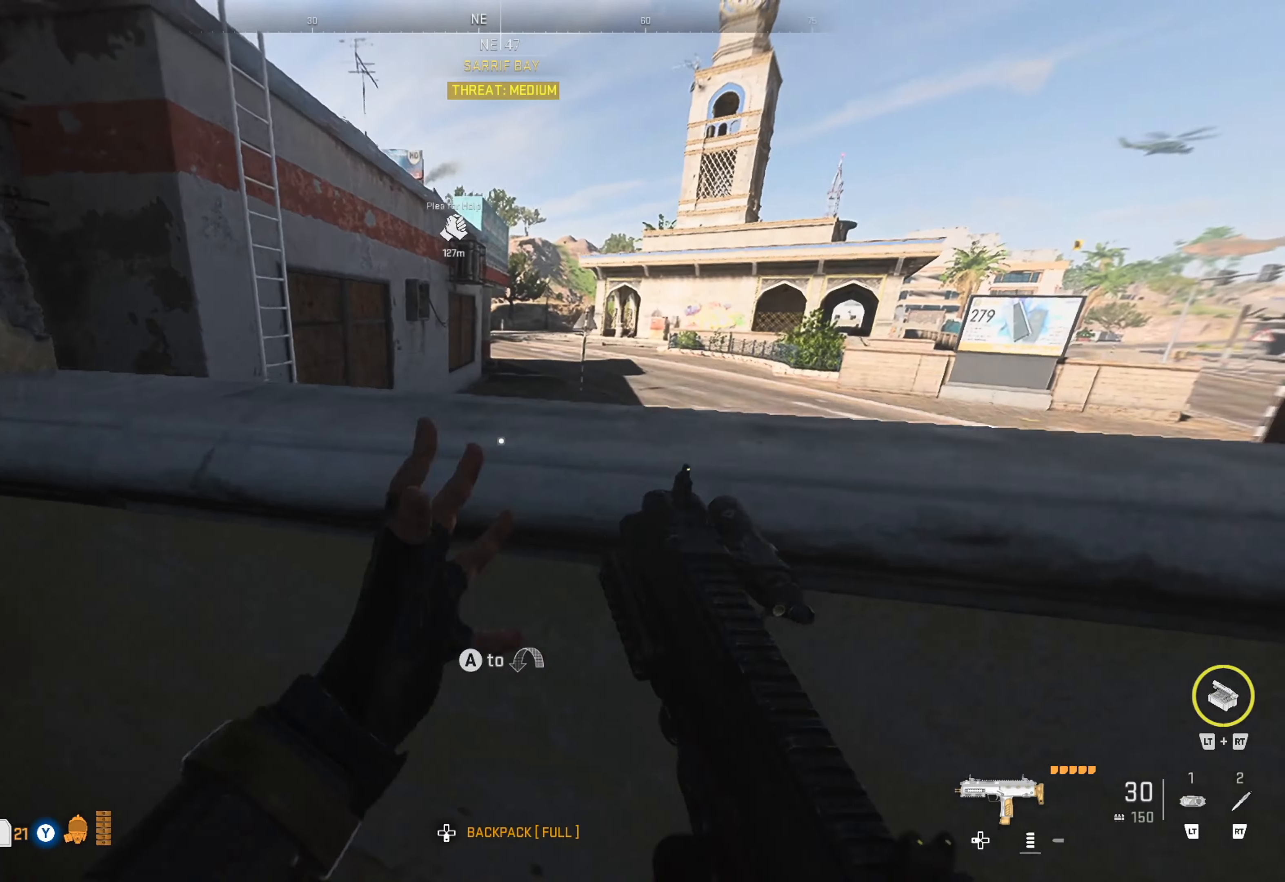
{"buttons": [], "left_stick": "up", "right_stick": "left", "events": [[33, "A", "up"], [50, "A", "down"], [267, "A", "up"], [367, "right_stick", "left"]]}
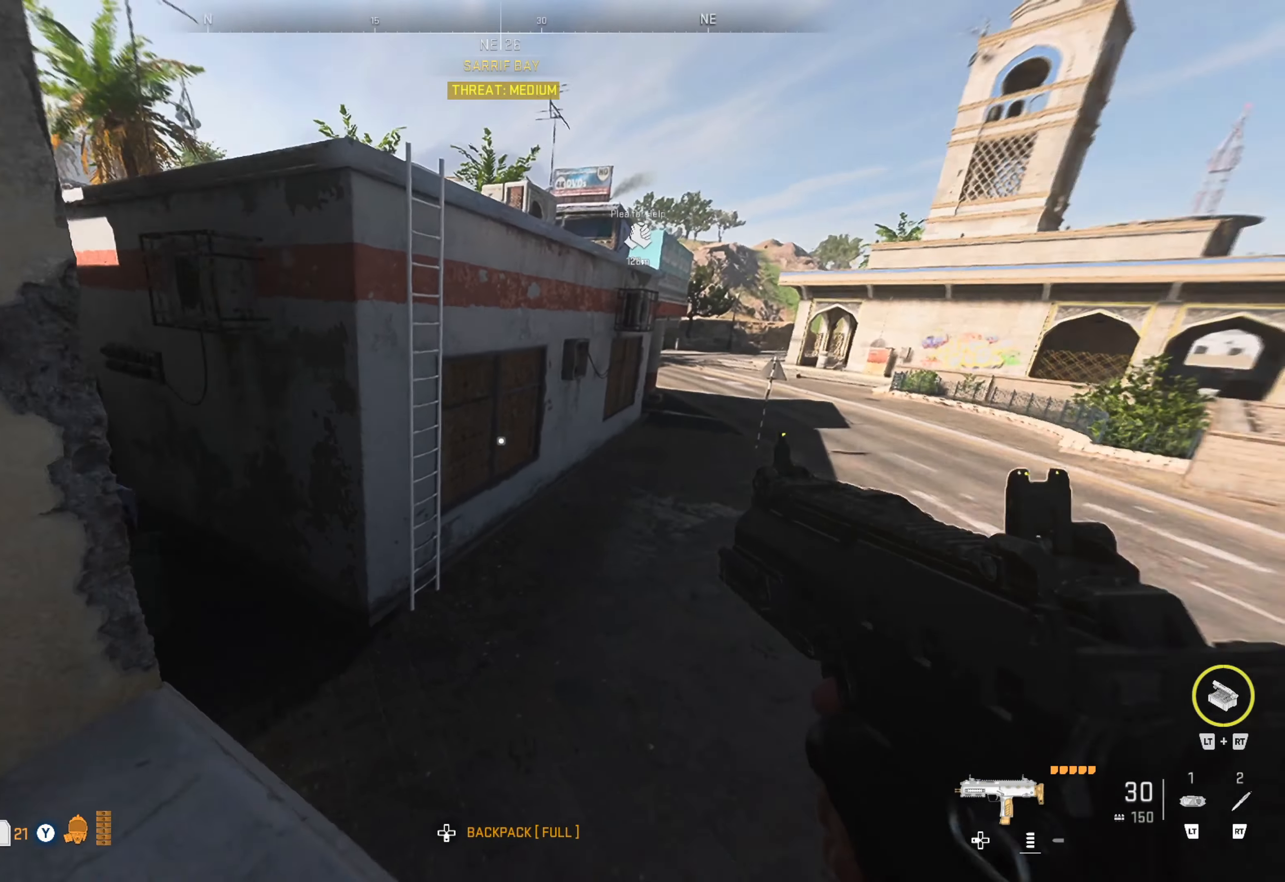
{"buttons": [], "left_stick": "up", "right_stick": "left", "events": [[117, "right_stick", "center"], [383, "right_stick", "left"]]}
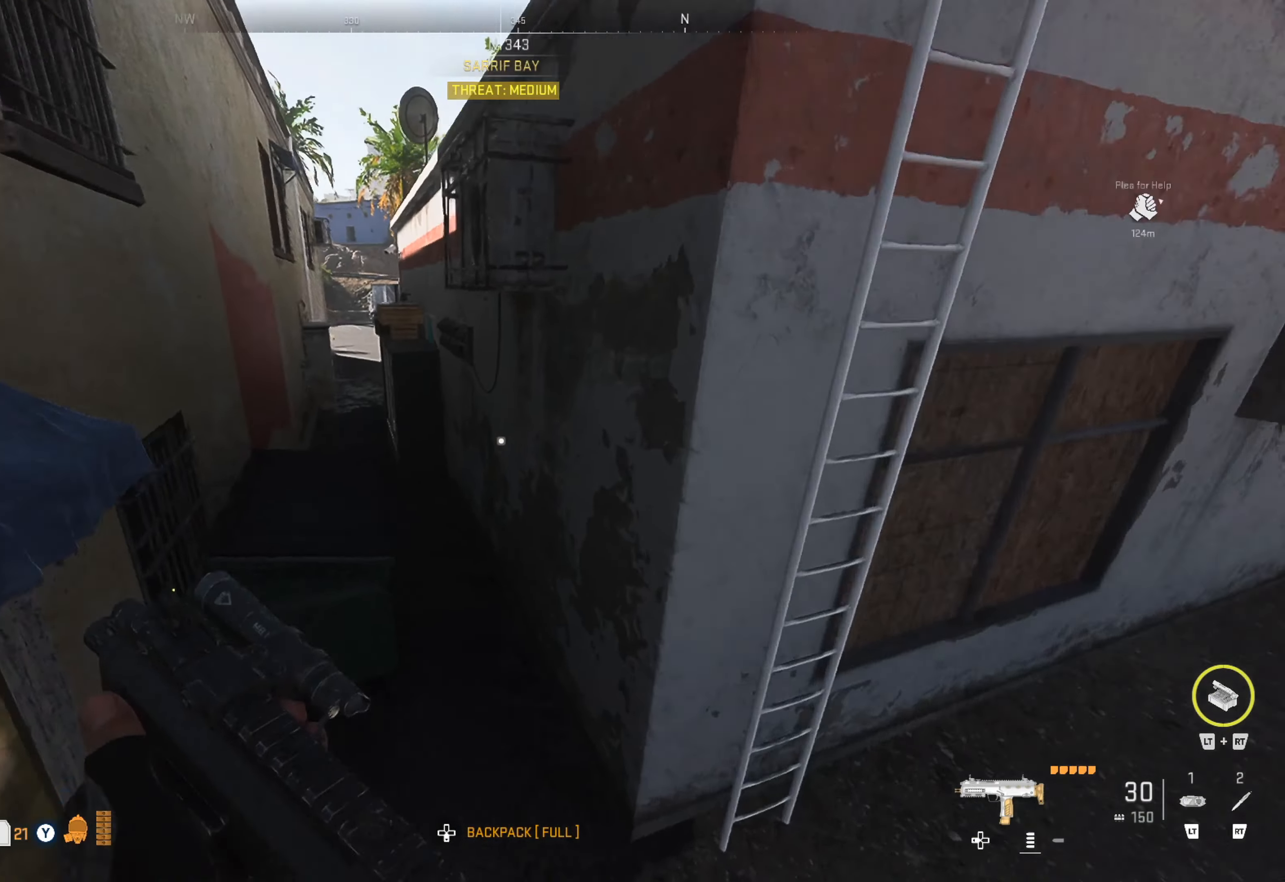
{"buttons": [], "left_stick": "up", "right_stick": "center", "events": [[83, "right_stick", "center"]]}
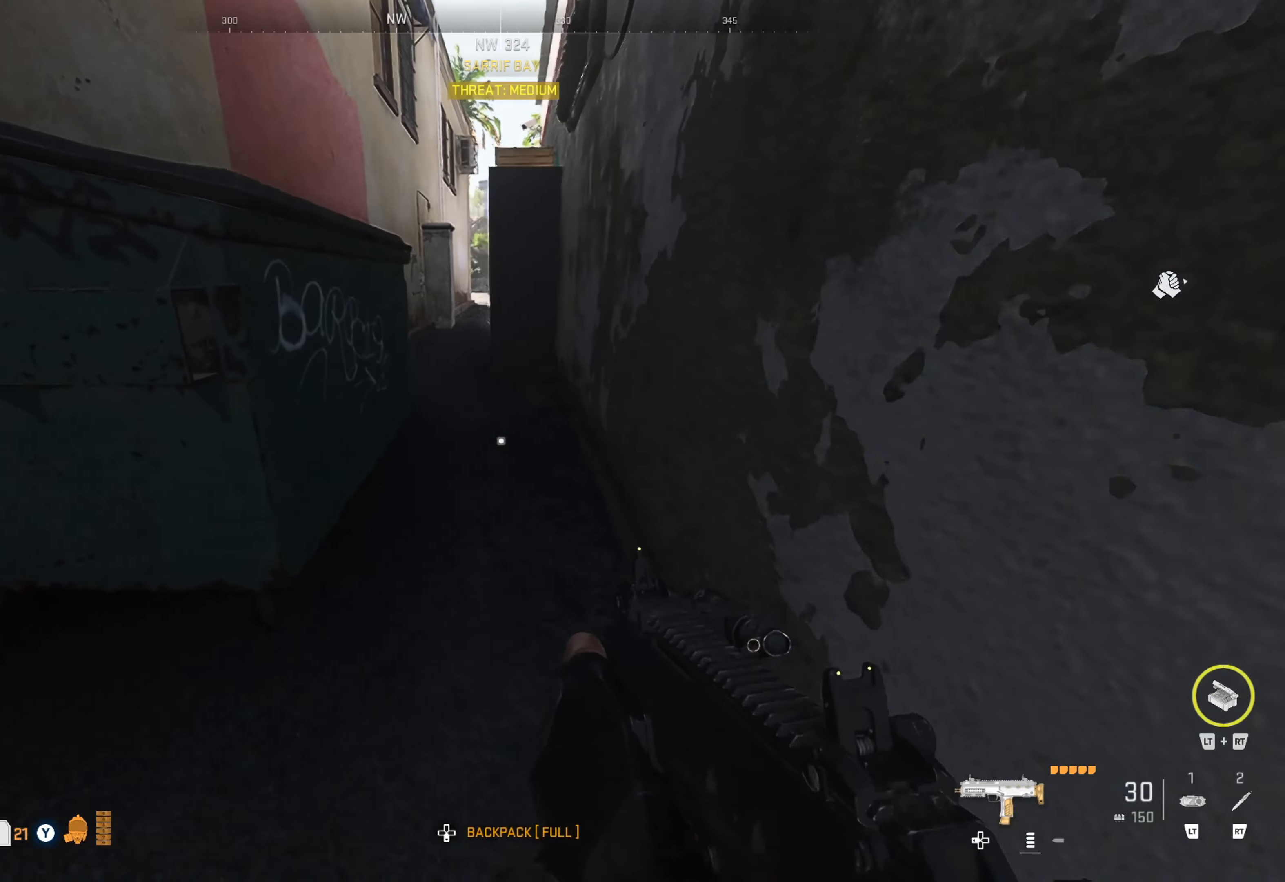
{"buttons": [], "left_stick": "up", "right_stick": "left", "events": [[217, "right_stick", "left"]]}
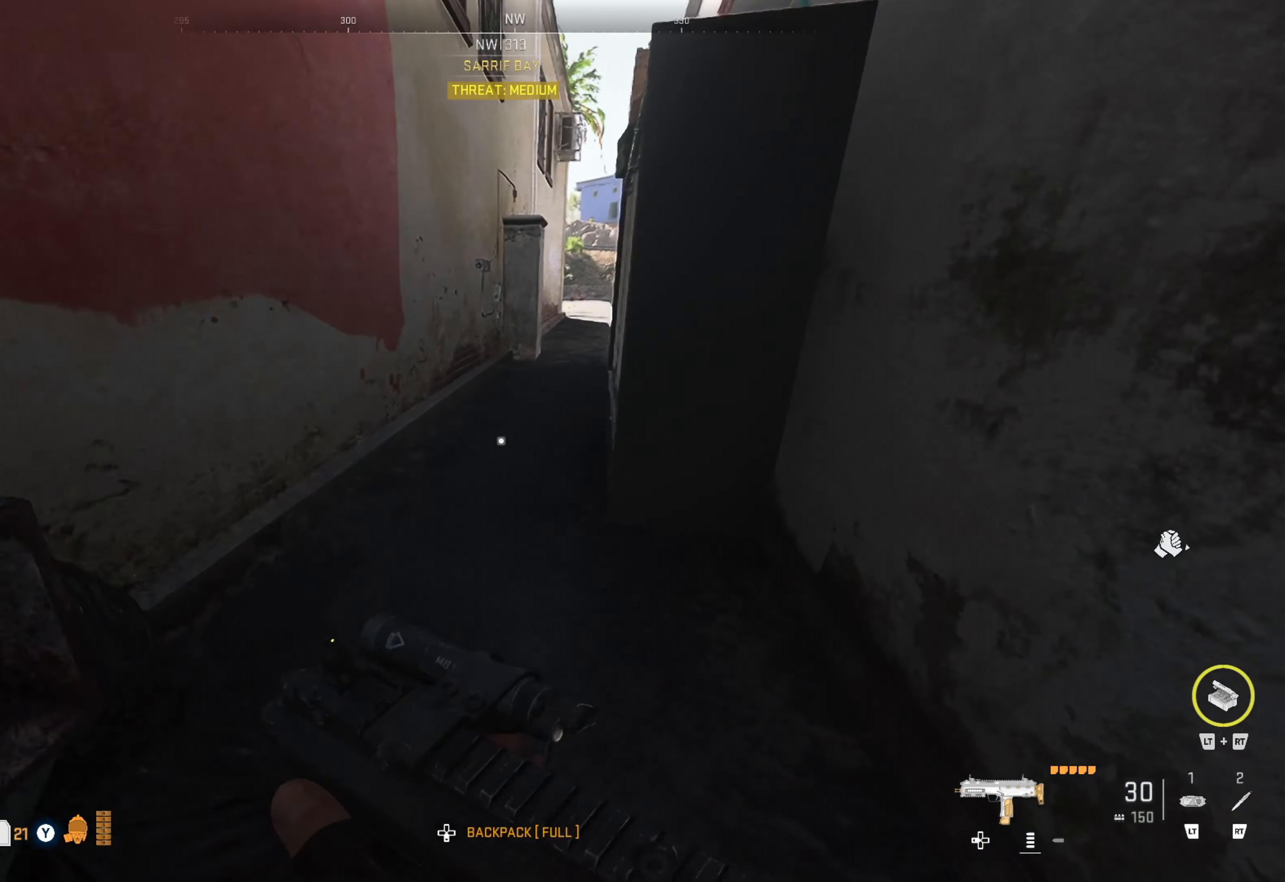
{"buttons": [], "left_stick": "up", "right_stick": "right", "events": [[167, "right_stick", "up-left"], [283, "right_stick", "center"], [467, "right_stick", "right"]]}
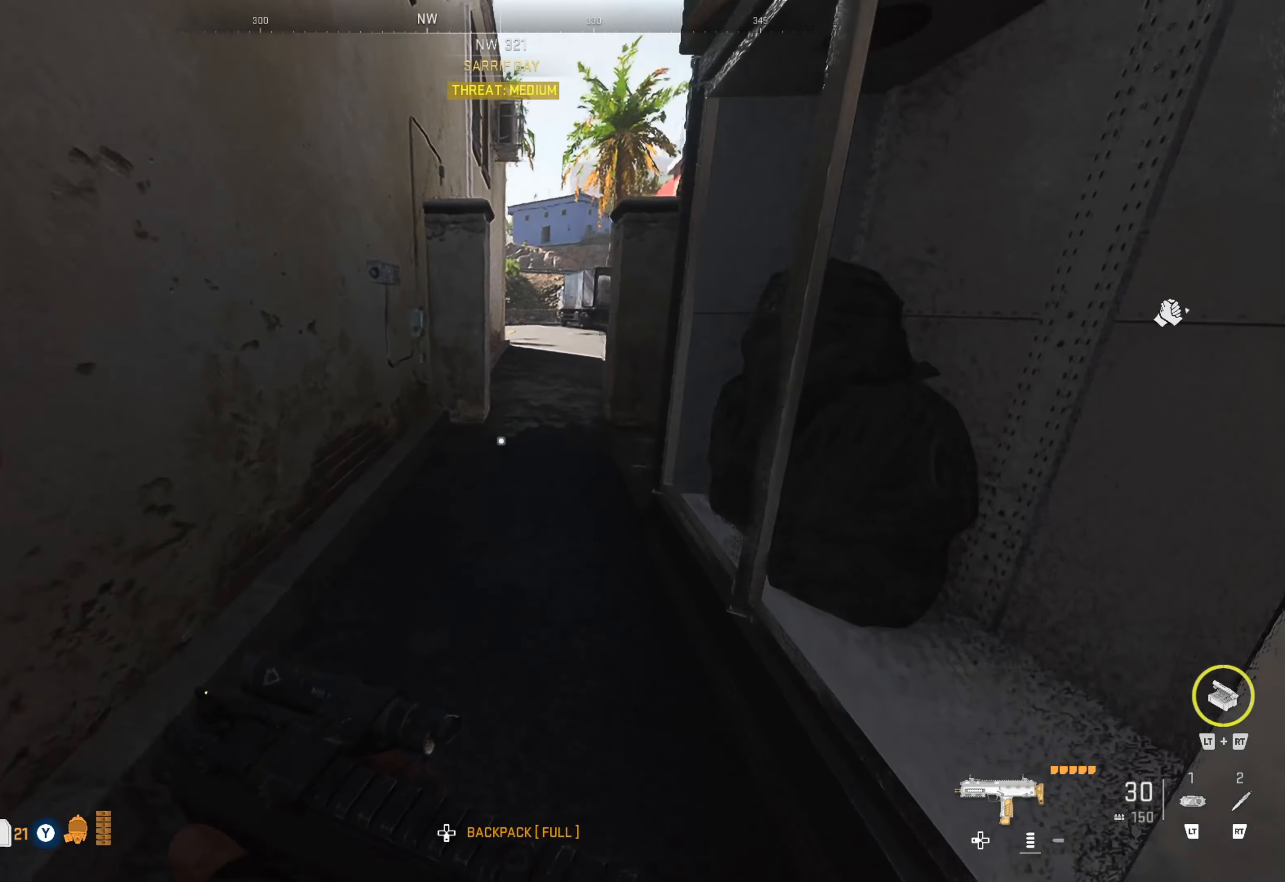
{"buttons": [], "left_stick": "up", "right_stick": "center", "events": [[167, "right_stick", "center"]]}
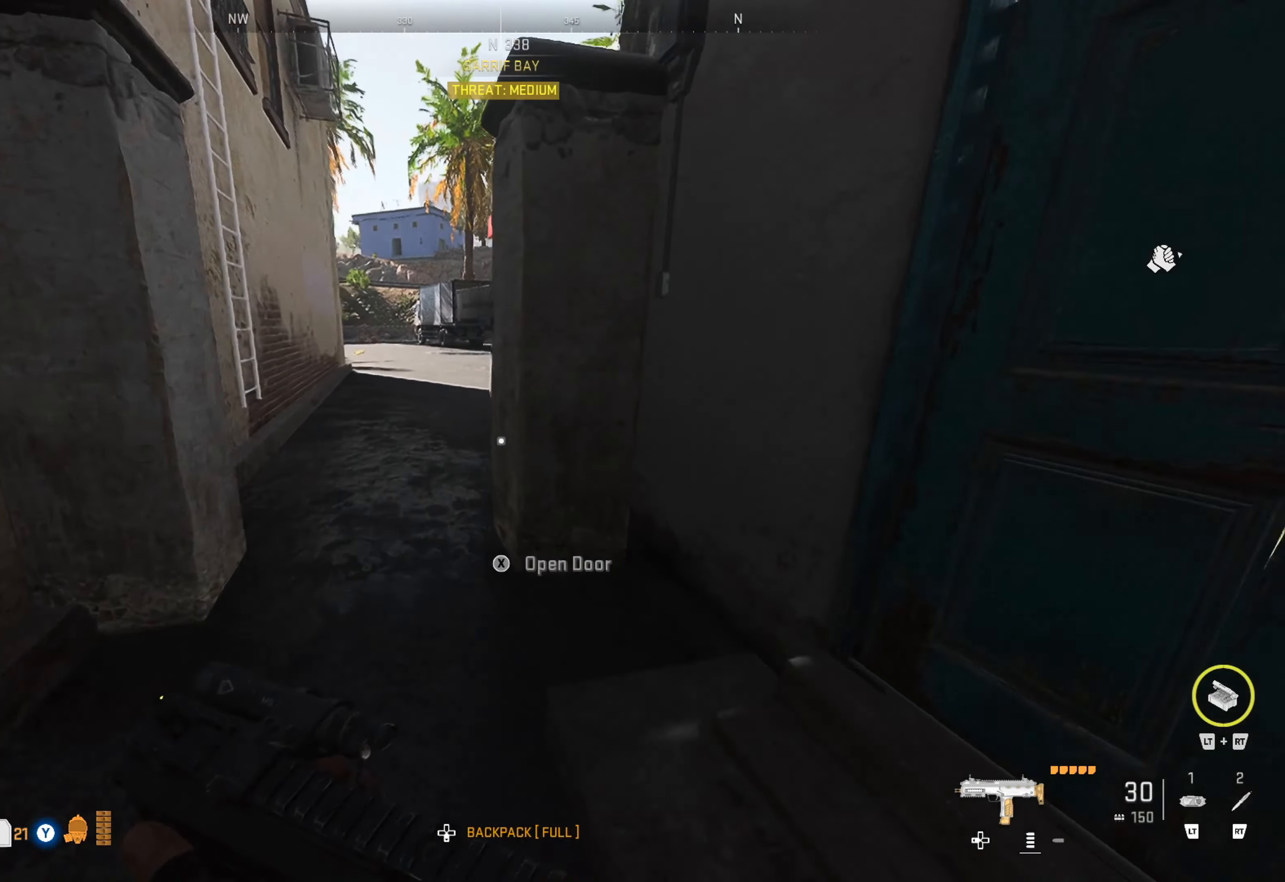
{"buttons": [], "left_stick": "up-left", "right_stick": "center", "events": [[33, "right_stick", "left"], [100, "left_stick", "up-left"], [117, "right_stick", "center"]]}
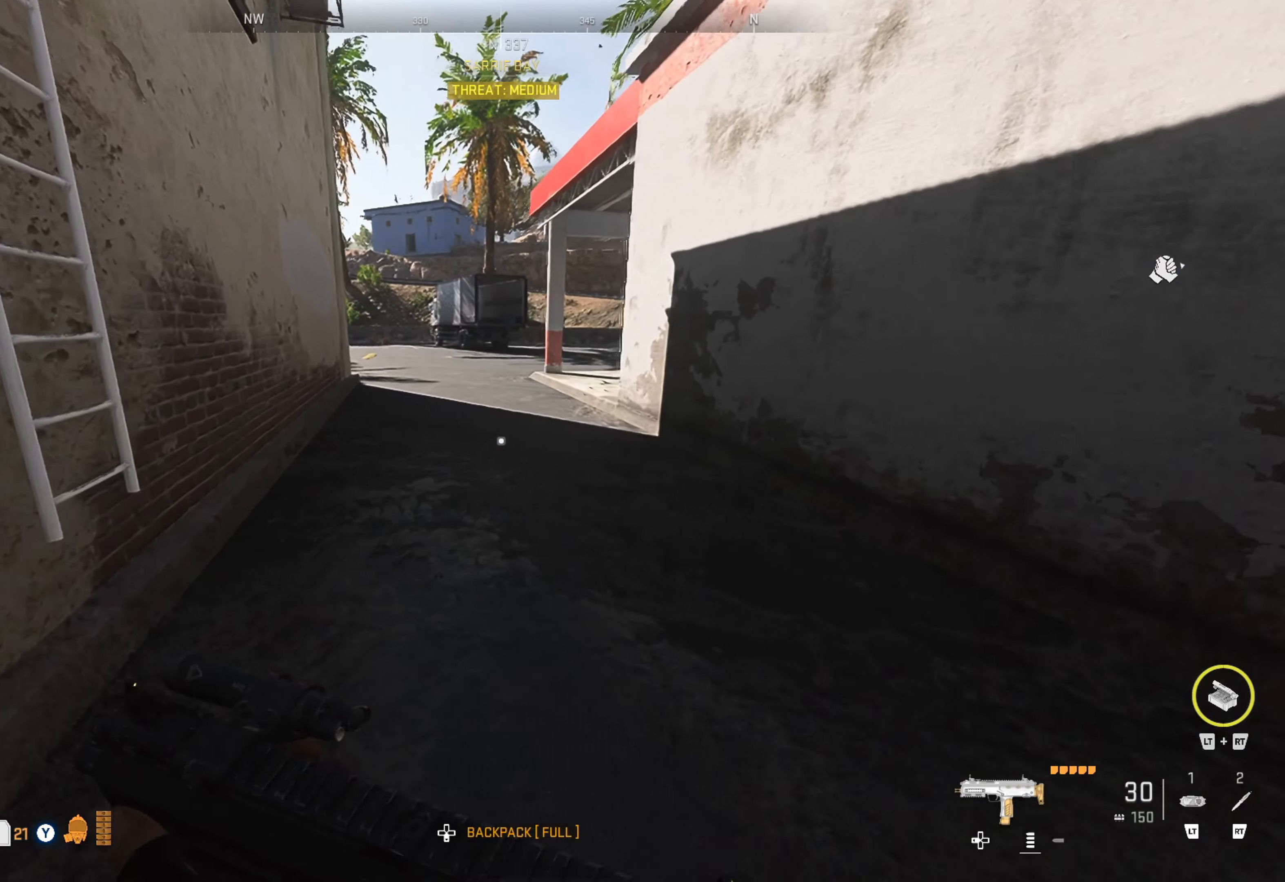
{"buttons": [], "left_stick": "up", "right_stick": "center", "events": [[33, "right_stick", "right"], [167, "left_stick", "up"], [217, "right_stick", "center"]]}
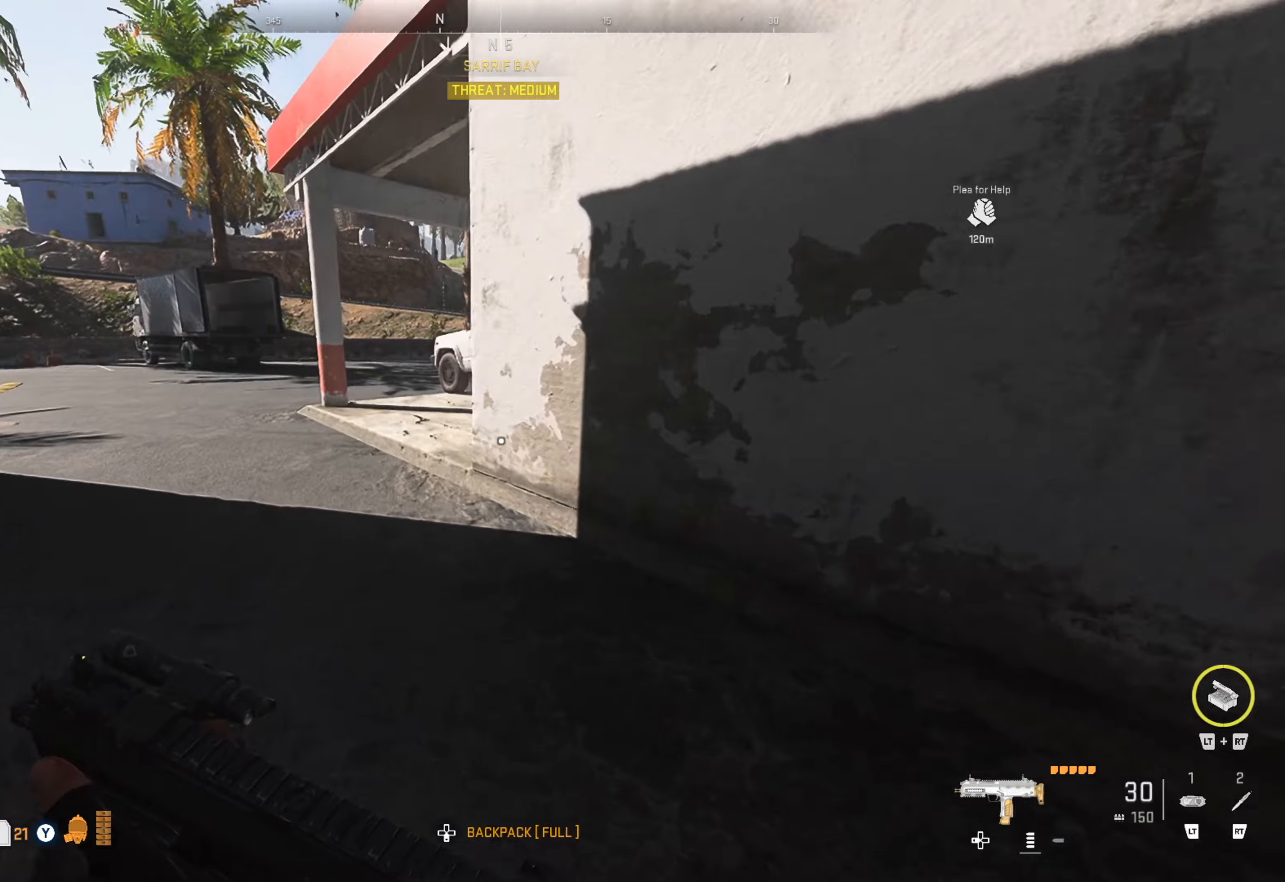
{"buttons": [], "left_stick": "up", "right_stick": "center", "events": []}
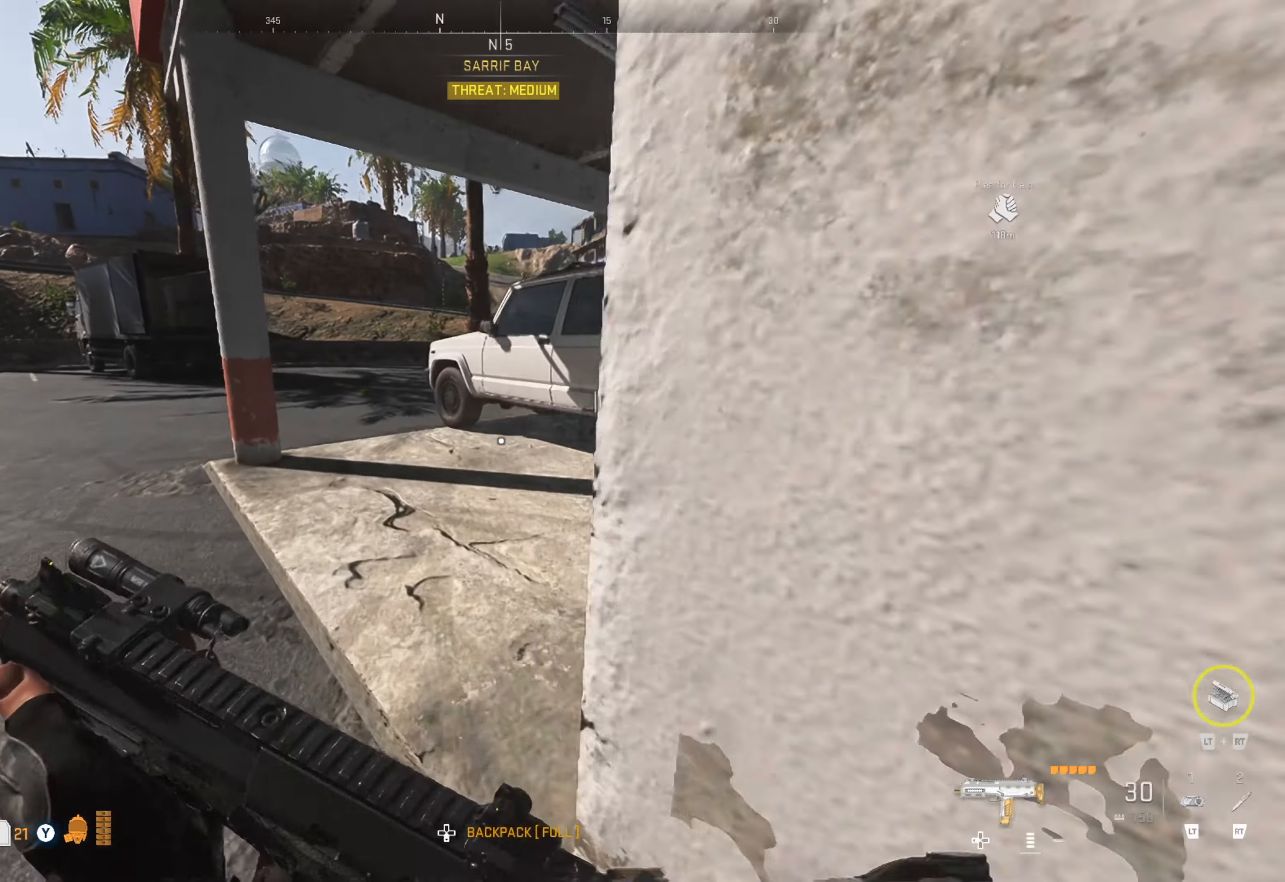
{"buttons": [], "left_stick": "up-left", "right_stick": "center", "events": [[117, "right_stick", "right"], [284, "right_stick", "center"], [467, "left_stick", "up-left"]]}
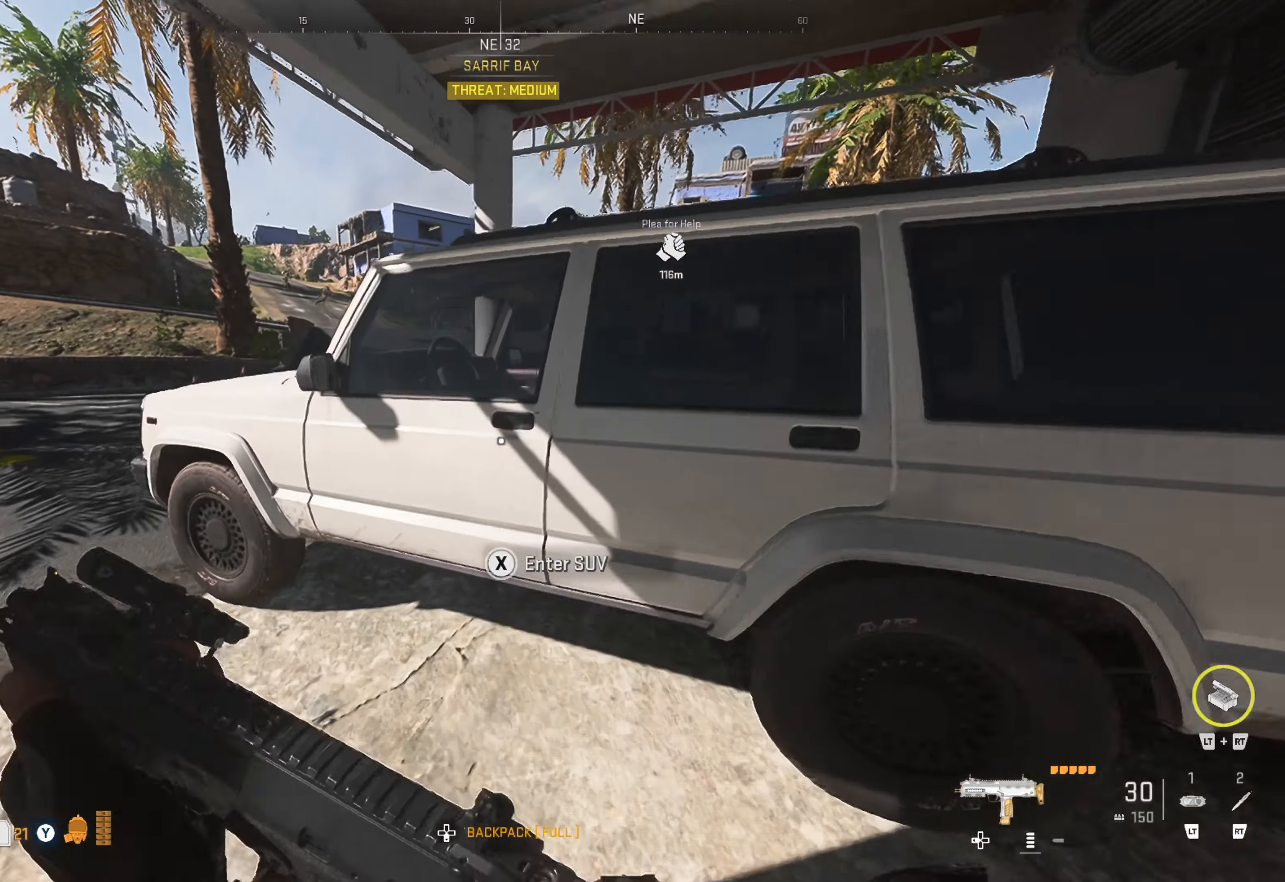
{"buttons": ["R1"], "left_stick": "center", "right_stick": "center", "events": [[117, "X", "down"], [167, "left_stick", "center"], [250, "X", "up"], [484, "R1", "down"]]}
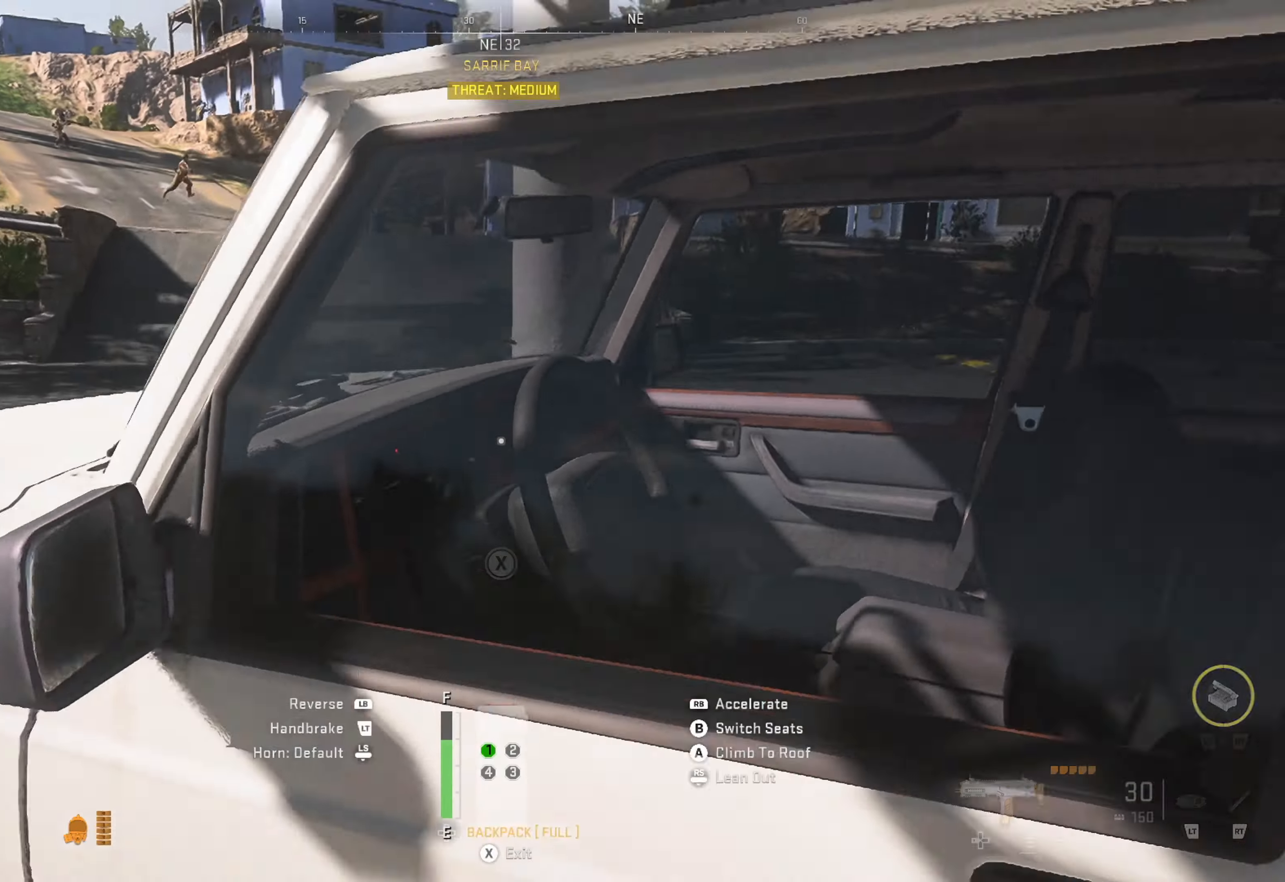
{"buttons": ["R1"], "left_stick": "center", "right_stick": "center", "events": []}
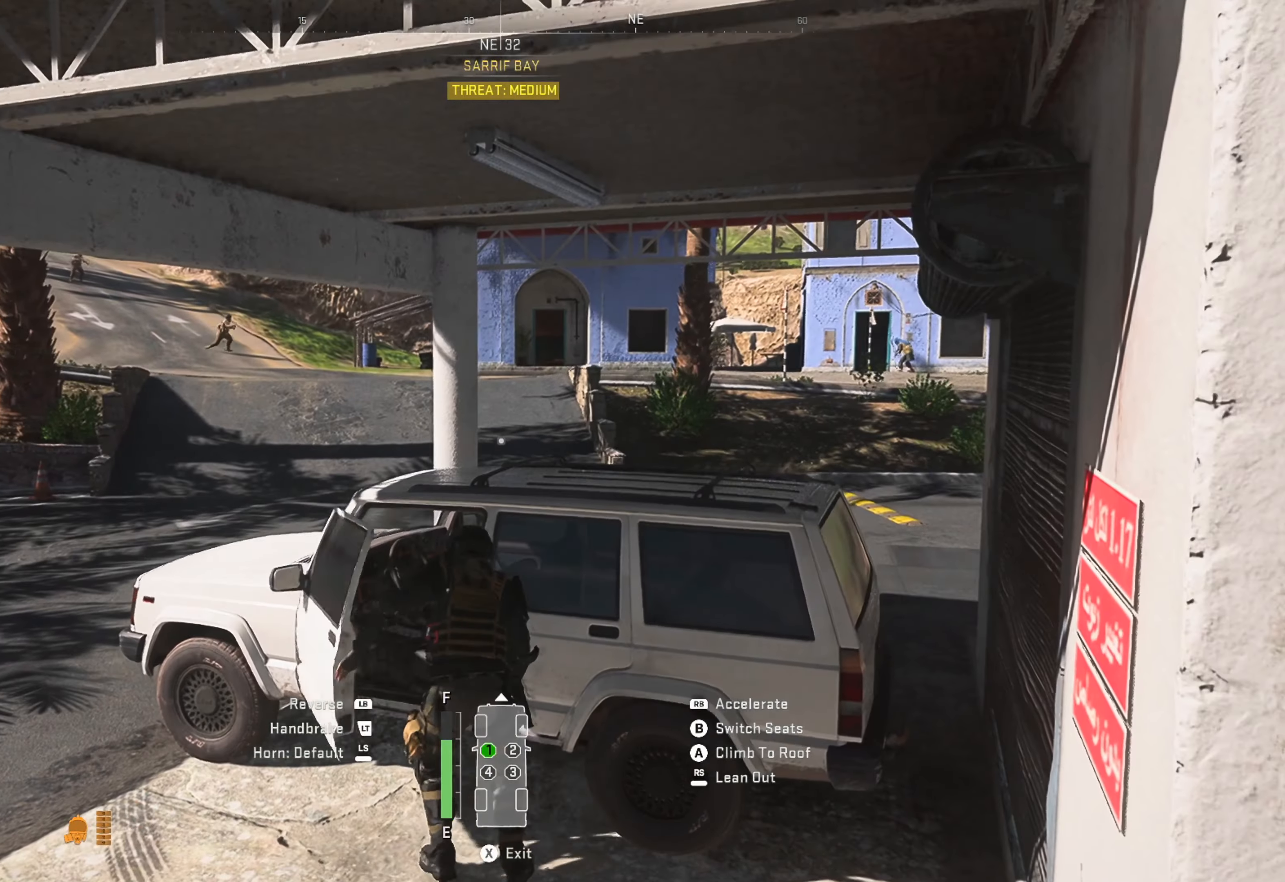
{"buttons": ["R1"], "left_stick": "right", "right_stick": "center", "events": [[200, "left_stick", "right"]]}
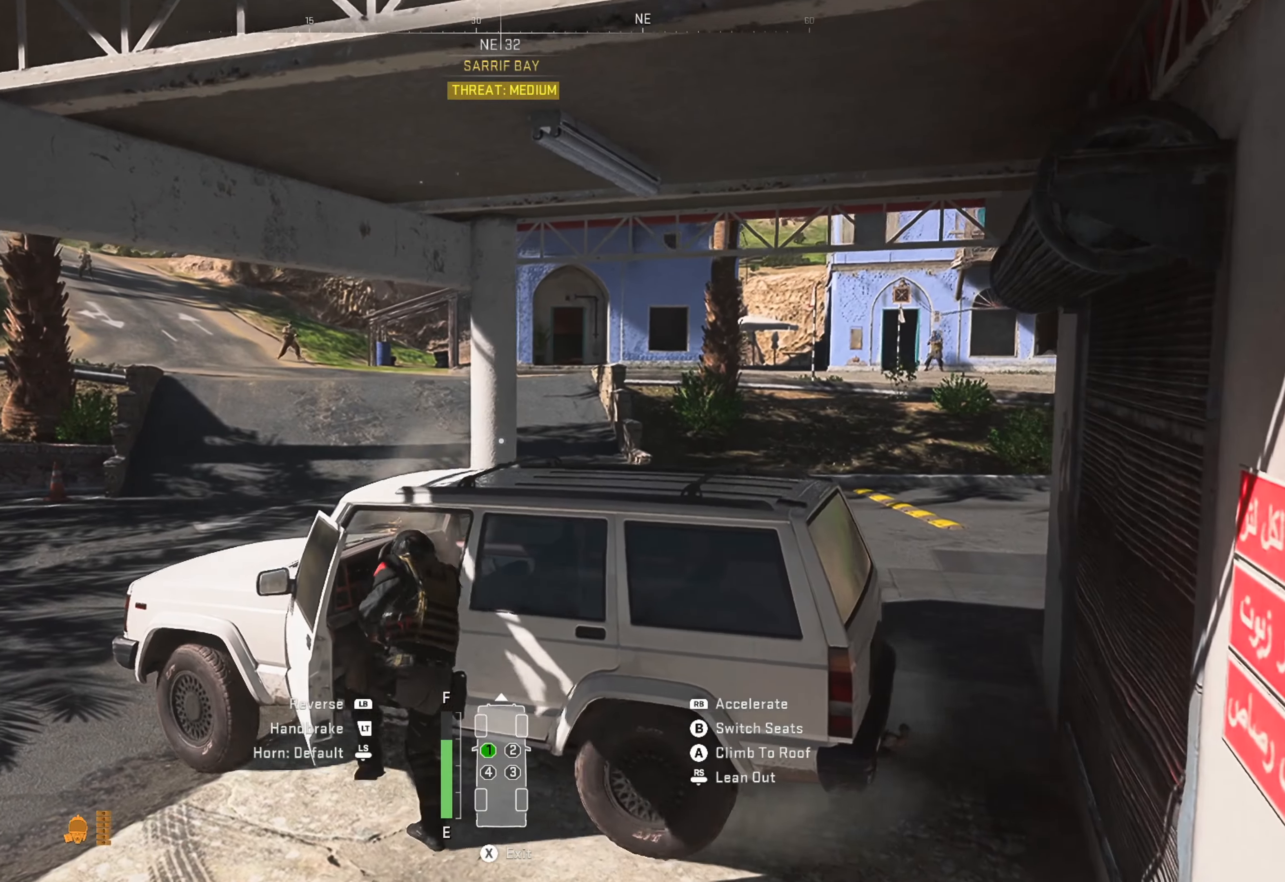
{"buttons": ["R1"], "left_stick": "right", "right_stick": "center", "events": []}
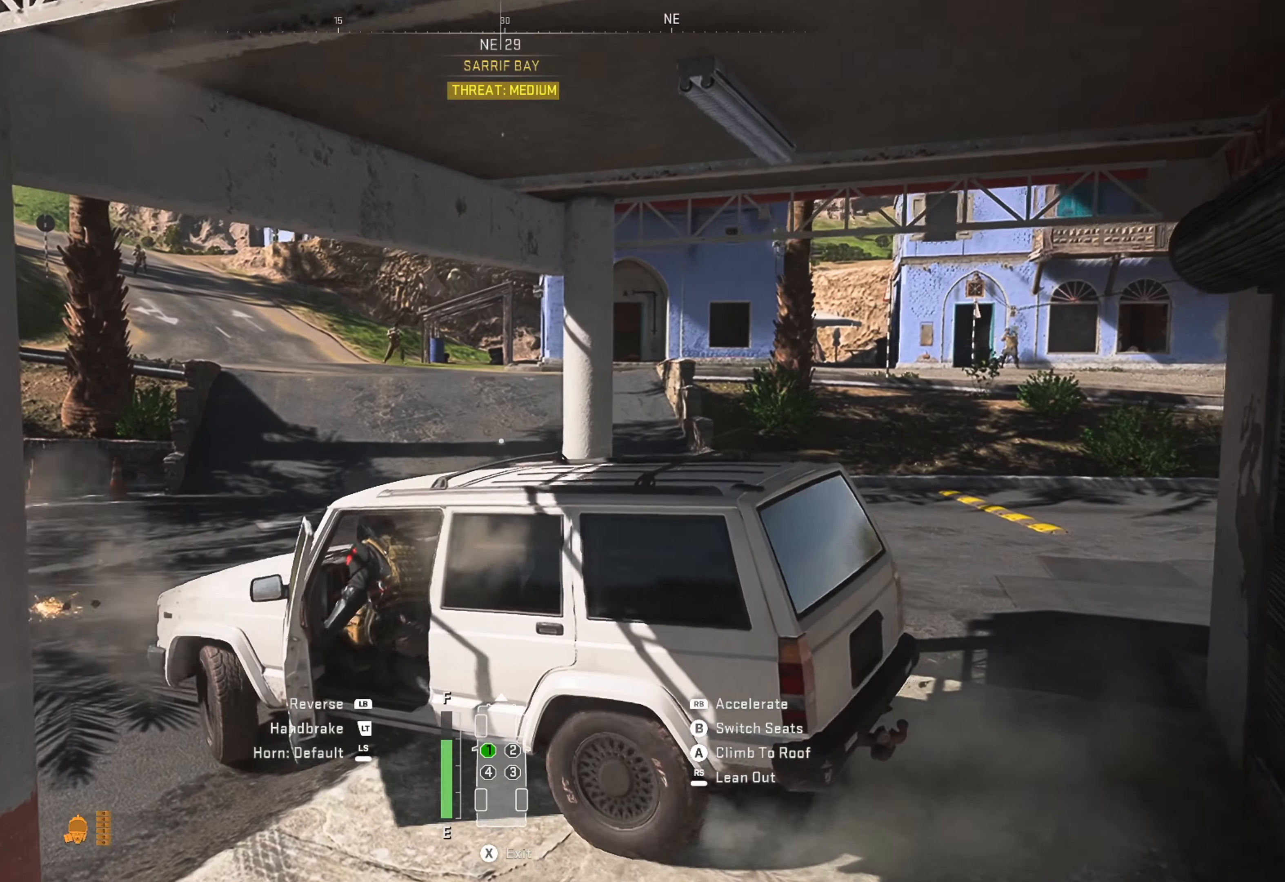
{"buttons": ["R1"], "left_stick": "right", "right_stick": "center", "events": []}
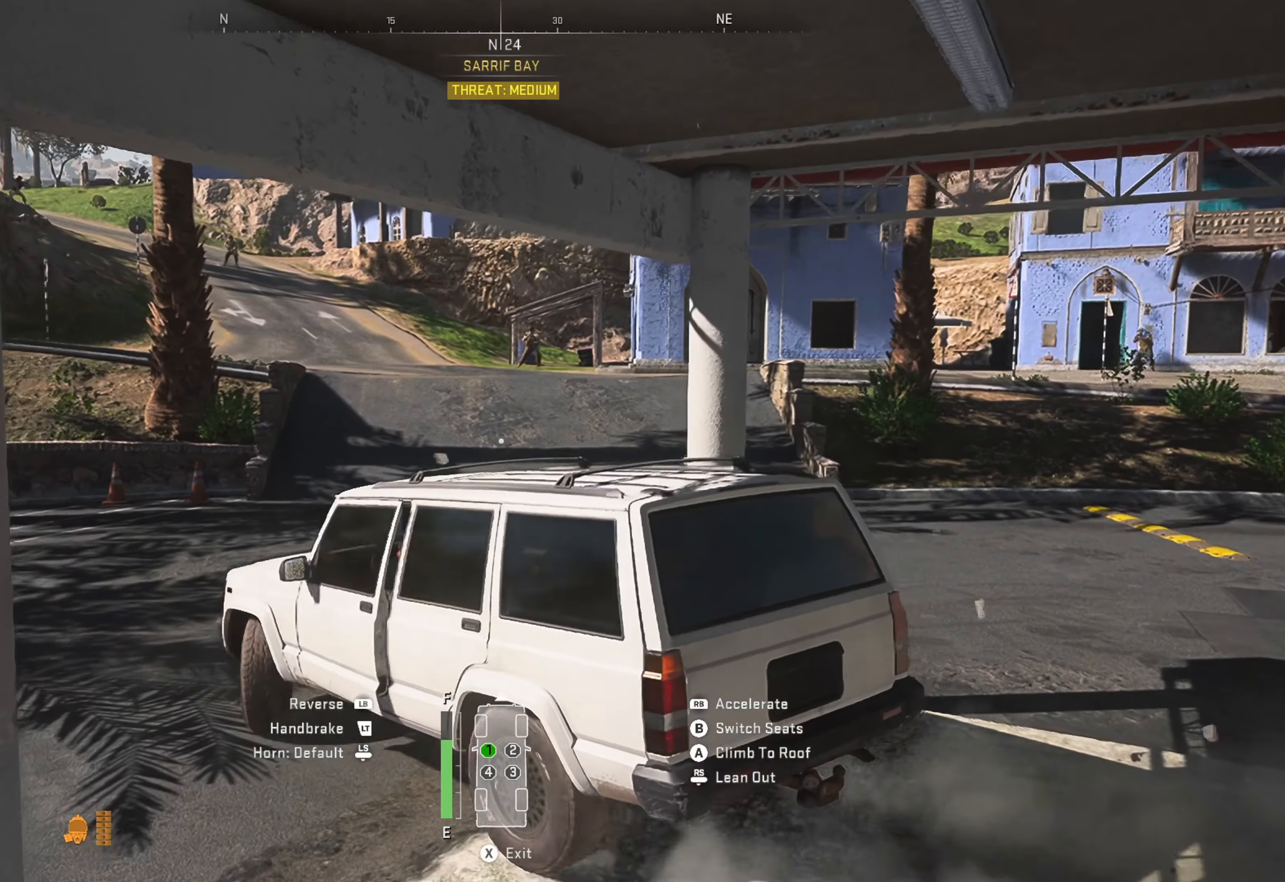
{"buttons": ["R1"], "left_stick": "right", "right_stick": "center", "events": []}
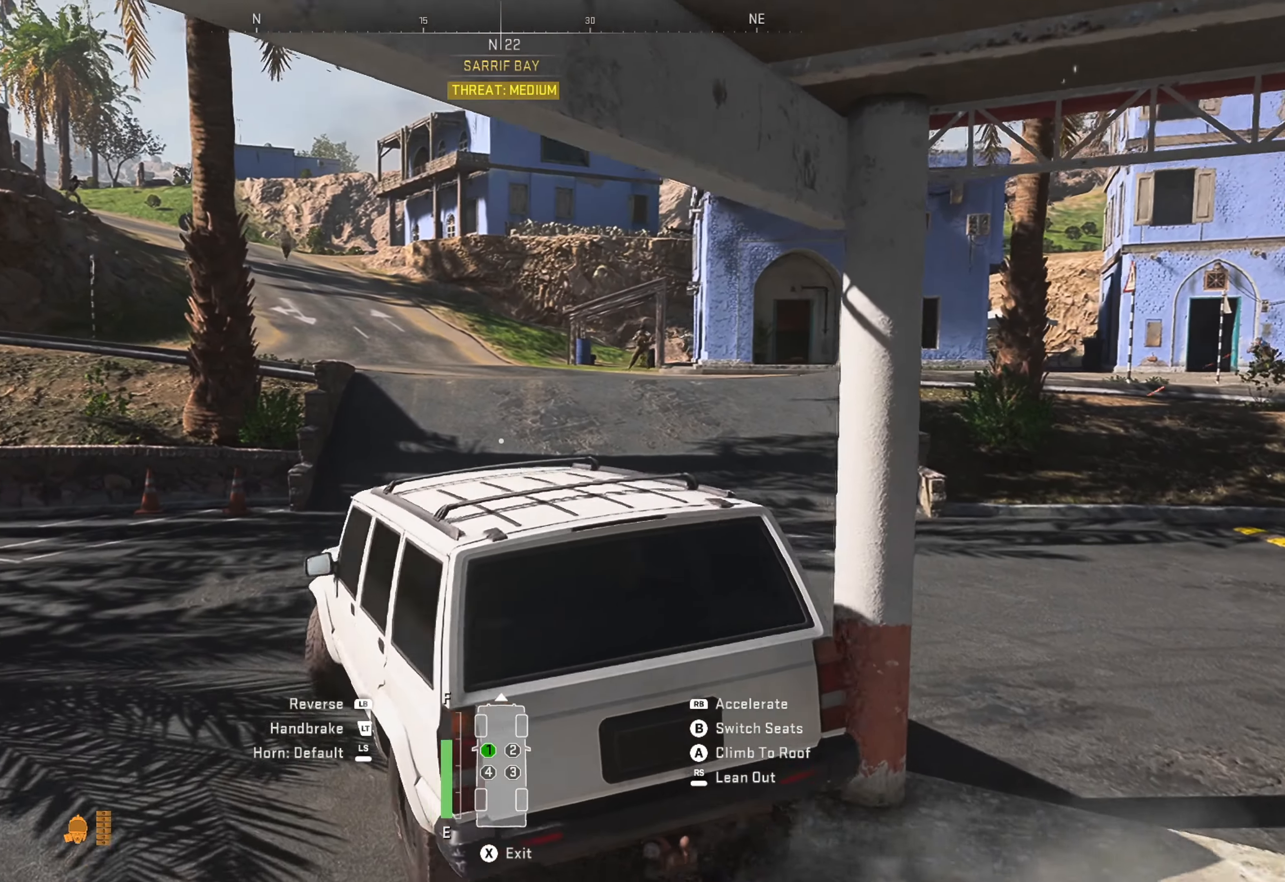
{"buttons": ["R1"], "left_stick": "center", "right_stick": "center", "events": [[17, "left_stick", "center"]]}
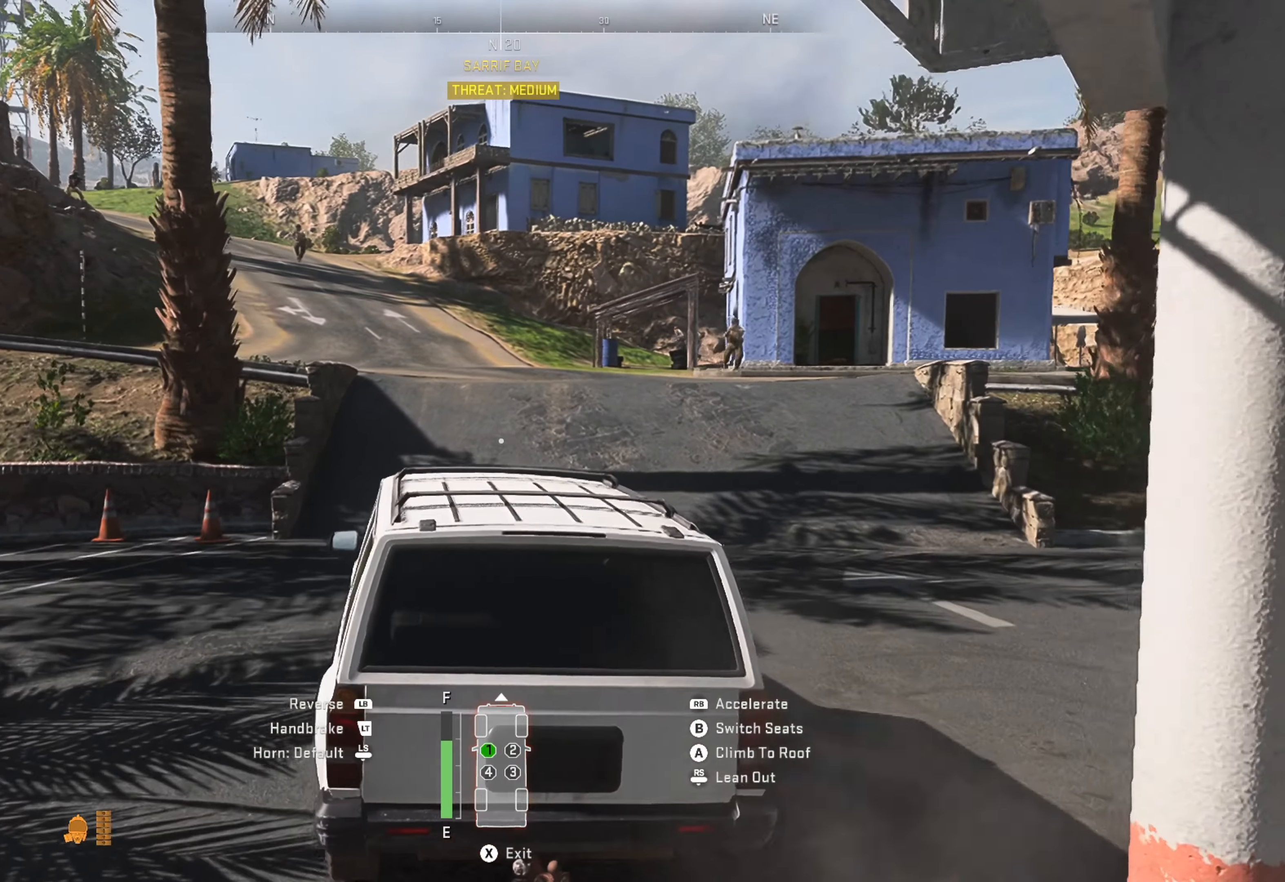
{"buttons": ["R1"], "left_stick": "center", "right_stick": "center", "events": []}
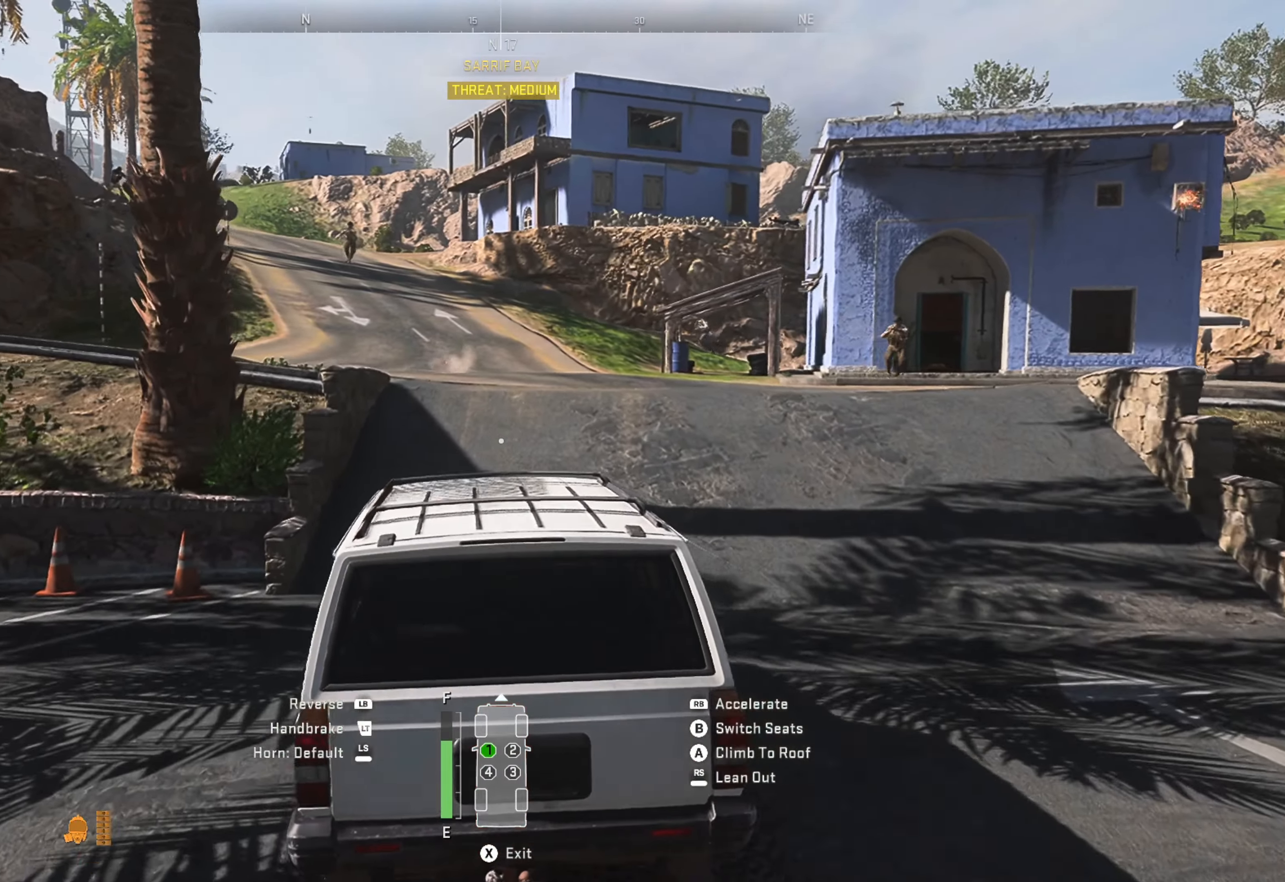
{"buttons": ["R1"], "left_stick": "center", "right_stick": "center", "events": []}
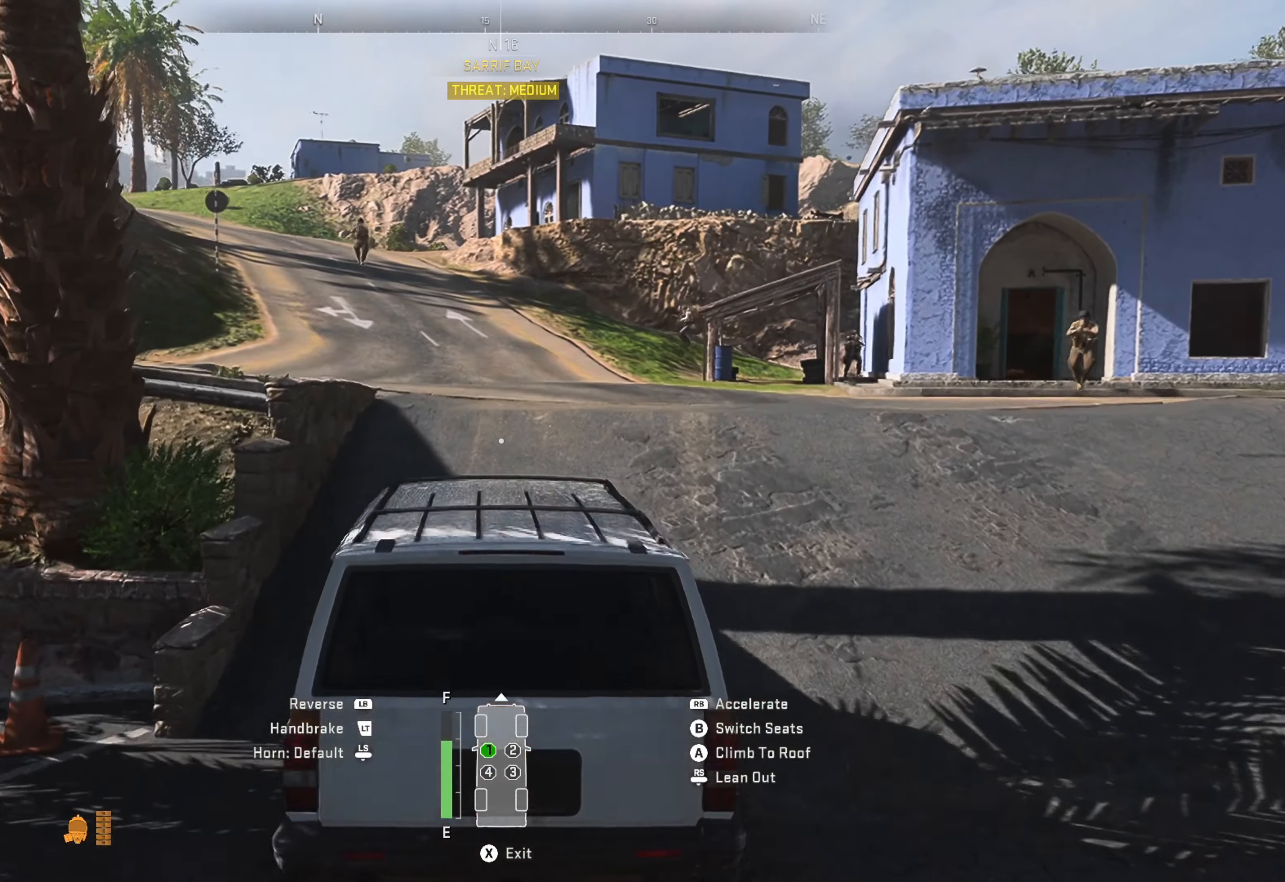
{"buttons": ["R1"], "left_stick": "center", "right_stick": "center", "events": []}
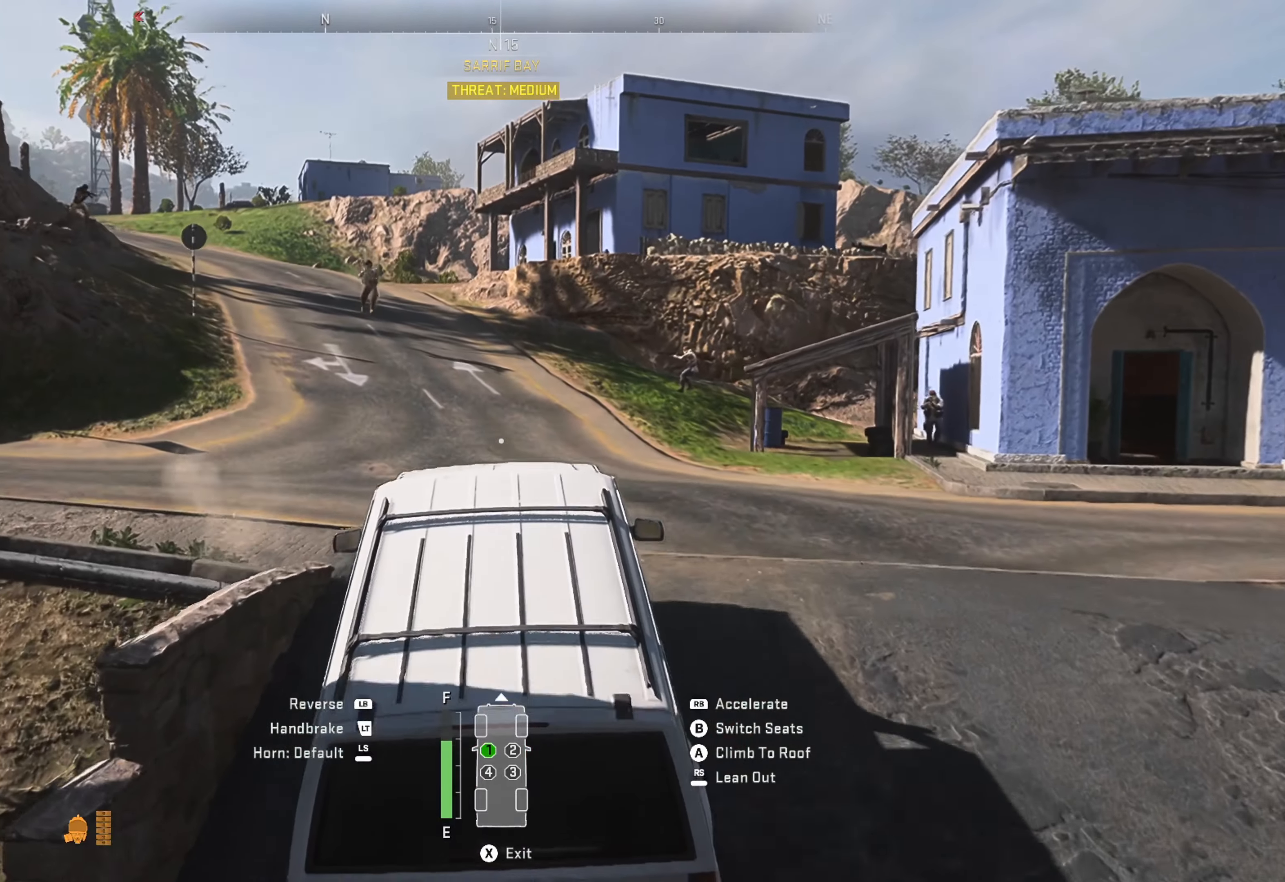
{"buttons": ["R1"], "left_stick": "left", "right_stick": "center", "events": [[116, "left_stick", "left"], [300, "left_stick", "center"], [450, "left_stick", "left"]]}
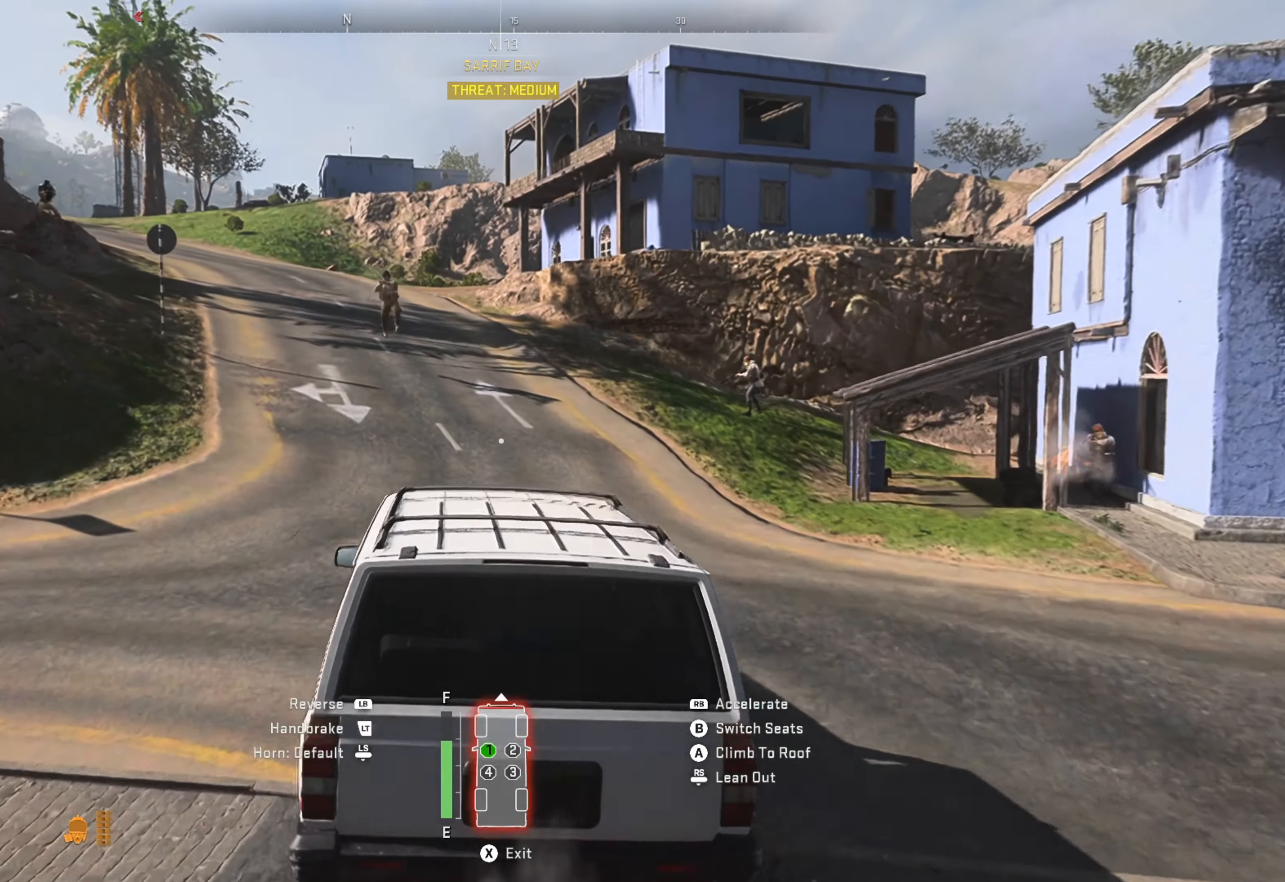
{"buttons": ["R1"], "left_stick": "right", "right_stick": "center", "events": [[250, "left_stick", "center"], [416, "left_stick", "right"]]}